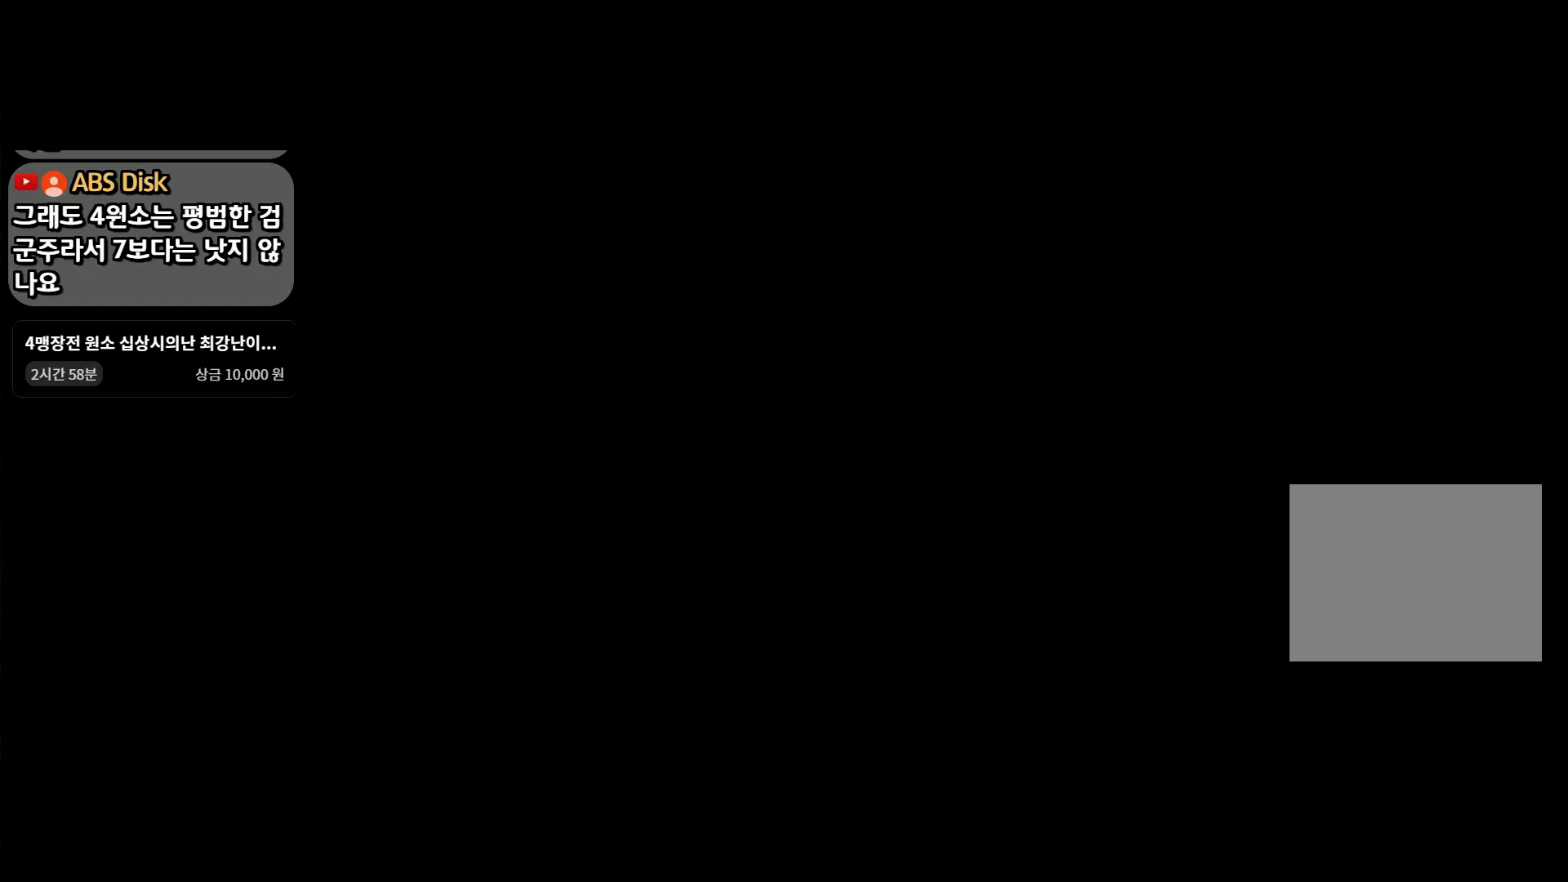
Gameplay with a controller (PlayStation layout); each line is a JSON object with the inputs held at the frame after it. "events" lists button and stick changes between this image and that frame as [ms after this image, input, new state], when the widget could be followed in between.
{"buttons": [], "left_stick": "center", "right_stick": "center", "events": []}
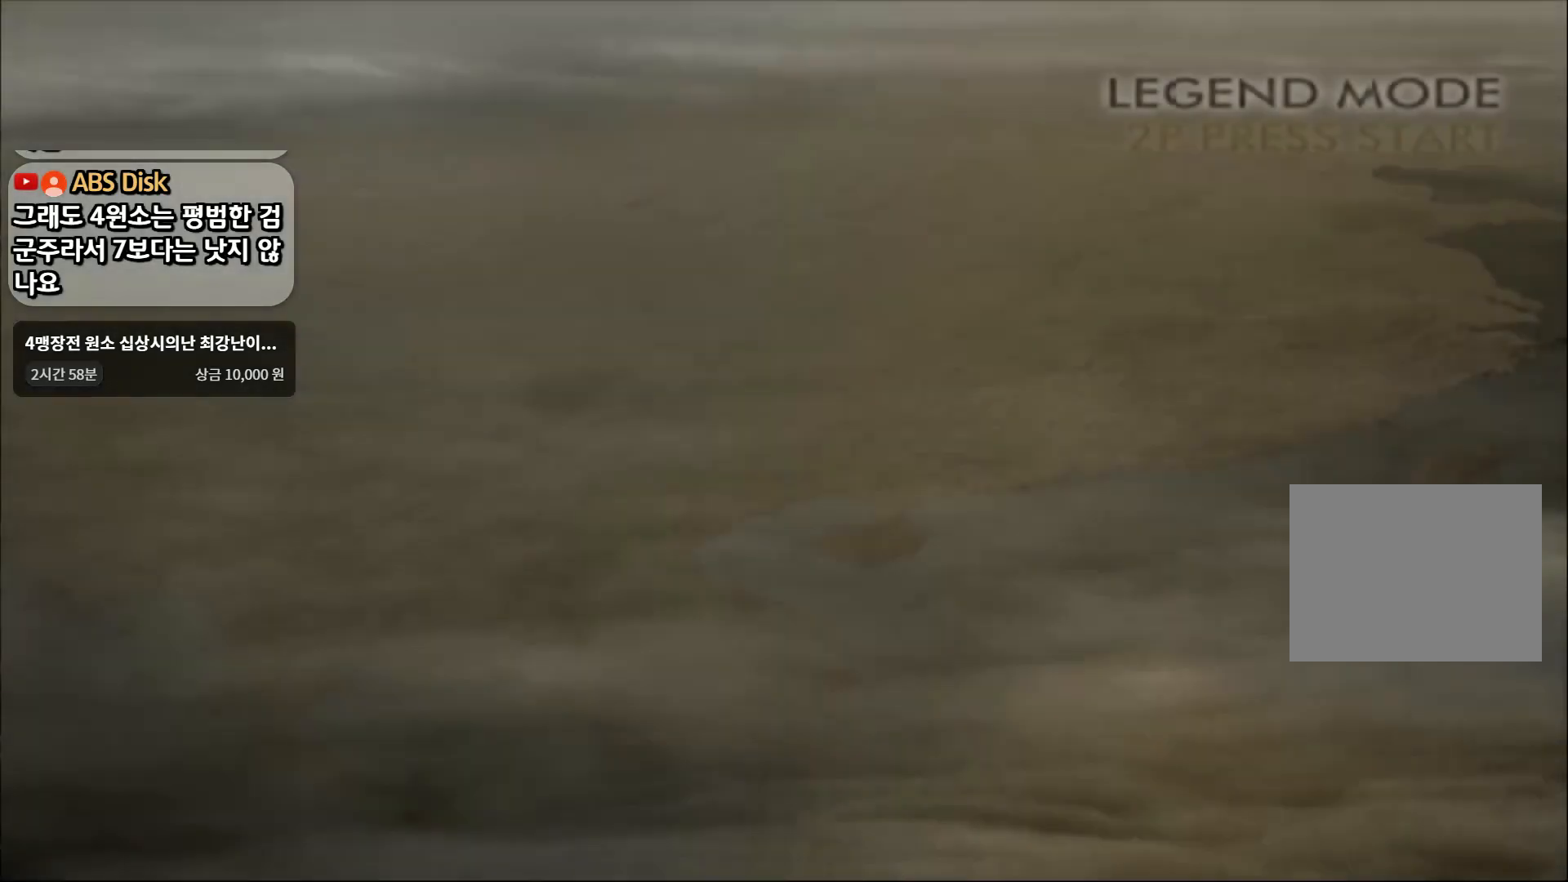
{"buttons": [], "left_stick": "center", "right_stick": "center", "events": []}
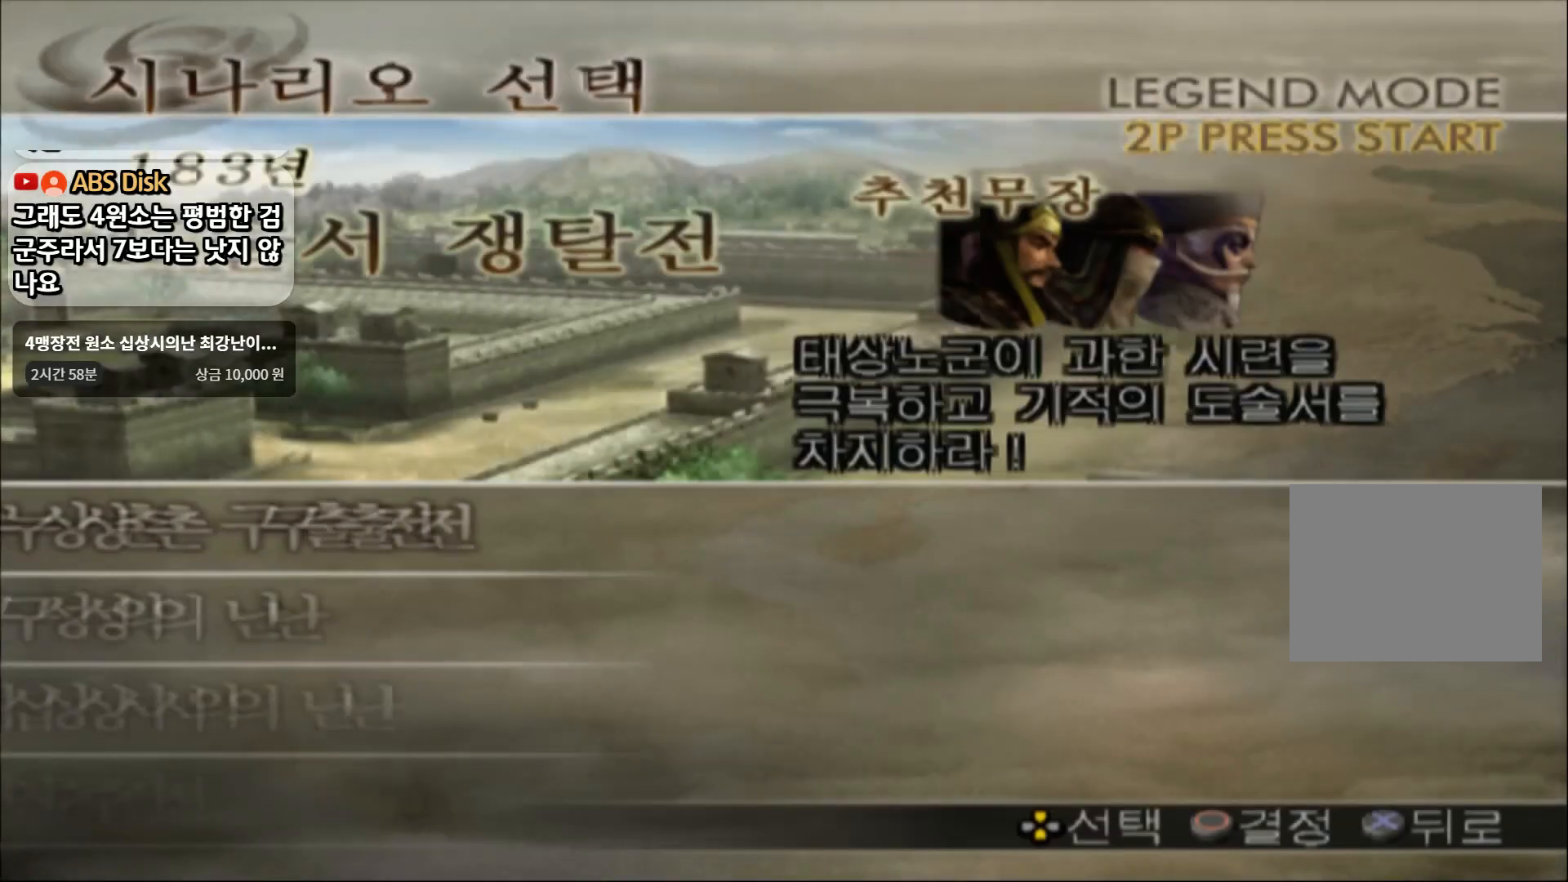
{"buttons": [], "left_stick": "down", "right_stick": "center", "events": [[434, "left_stick", "down"]]}
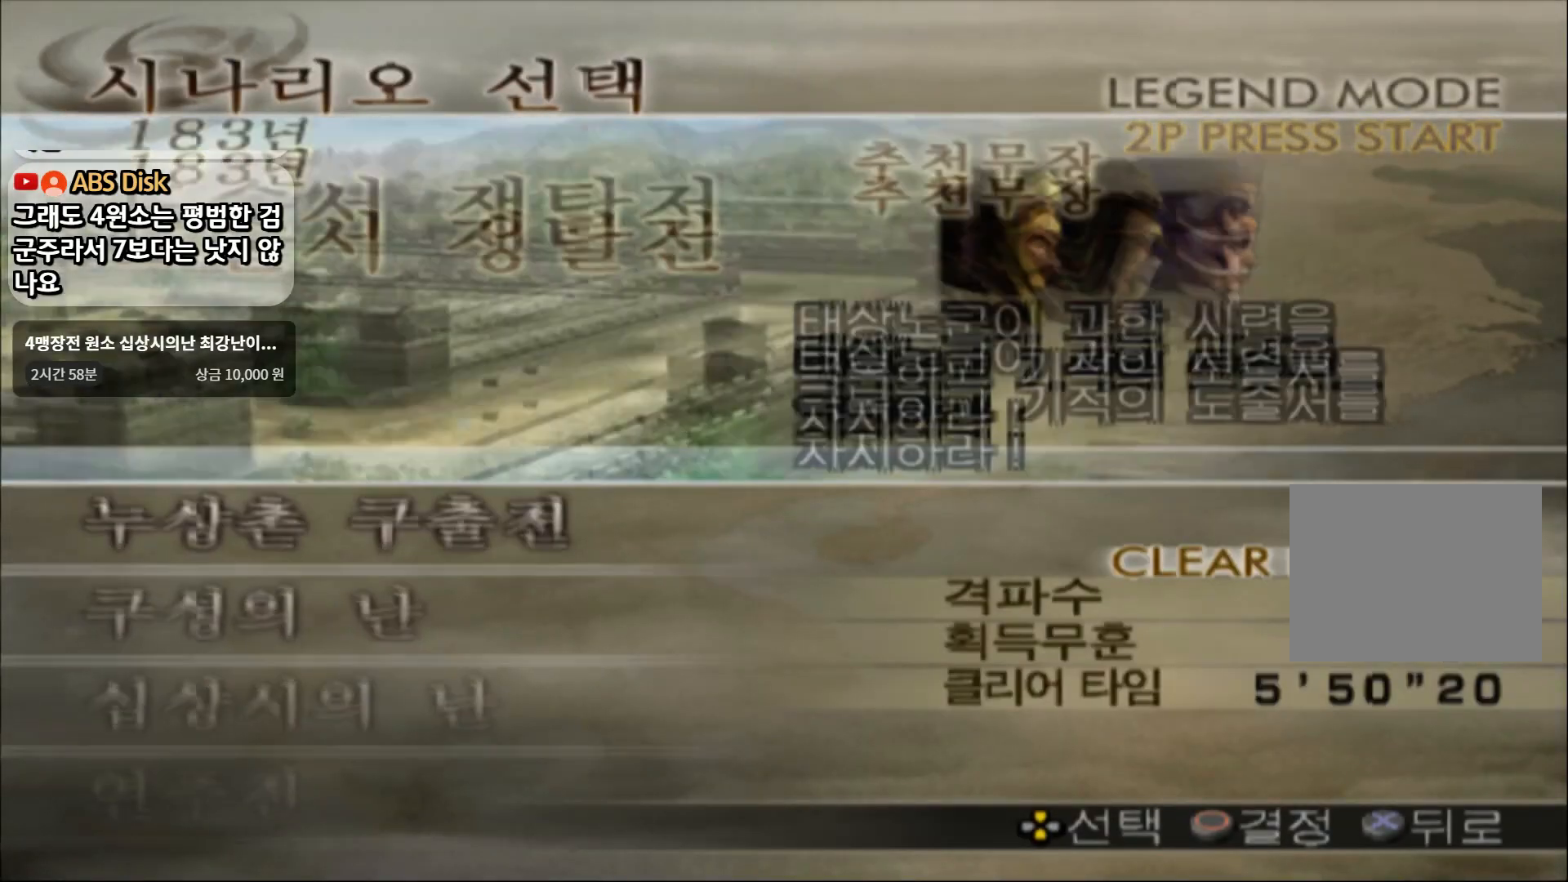
{"buttons": [], "left_stick": "center", "right_stick": "center", "events": [[66, "left_stick", "center"], [150, "left_stick", "down"], [283, "left_stick", "center"], [333, "left_stick", "down"], [450, "left_stick", "center"]]}
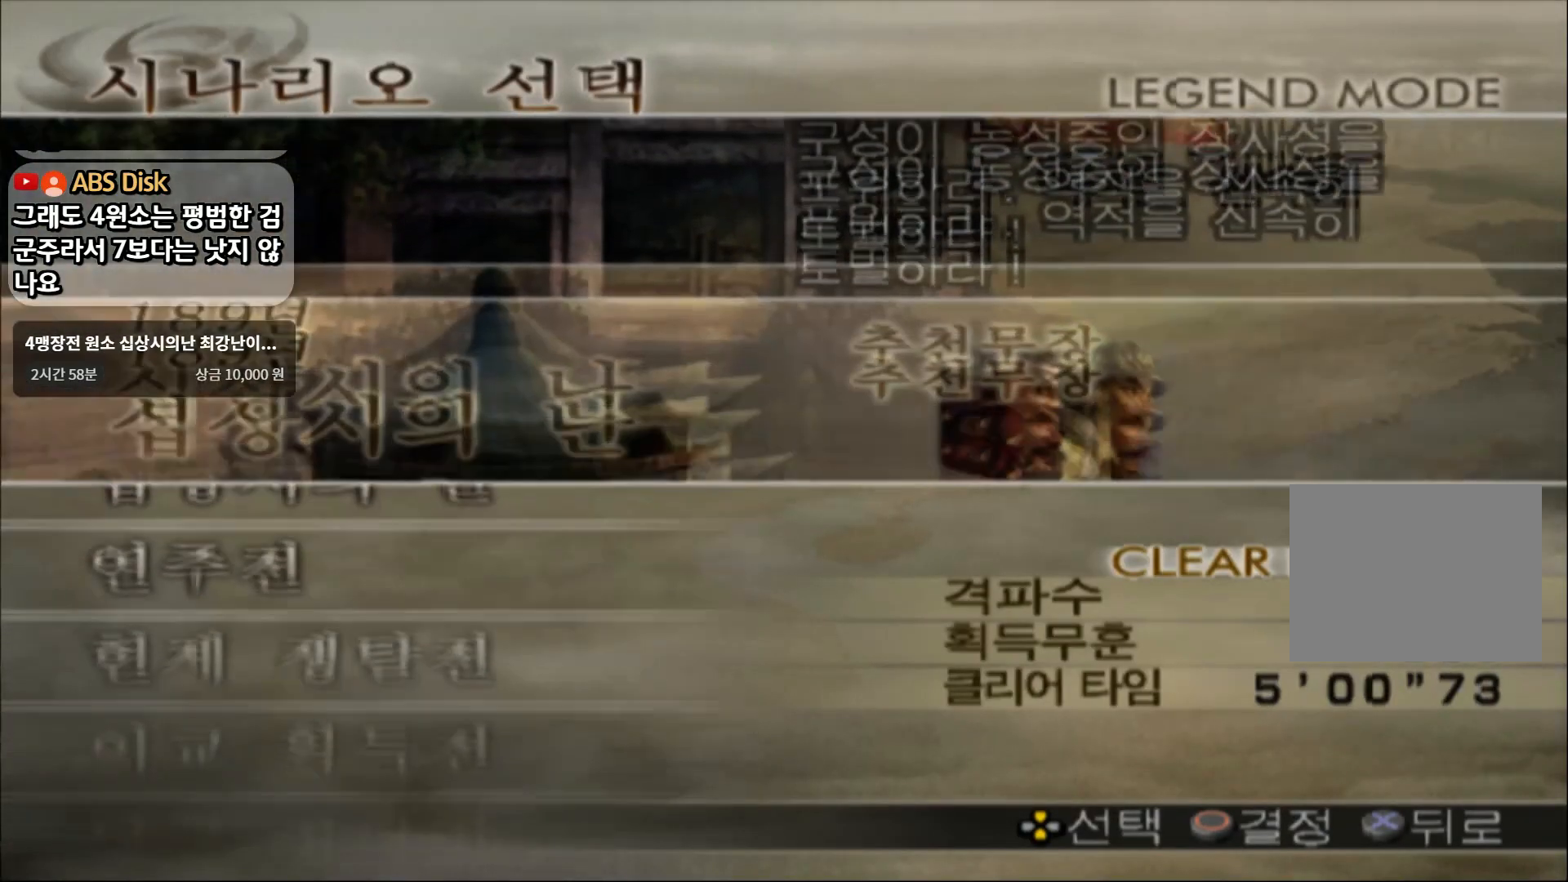
{"buttons": [], "left_stick": "center", "right_stick": "center", "events": [[184, "CIRCLE", "down"], [434, "CIRCLE", "up"]]}
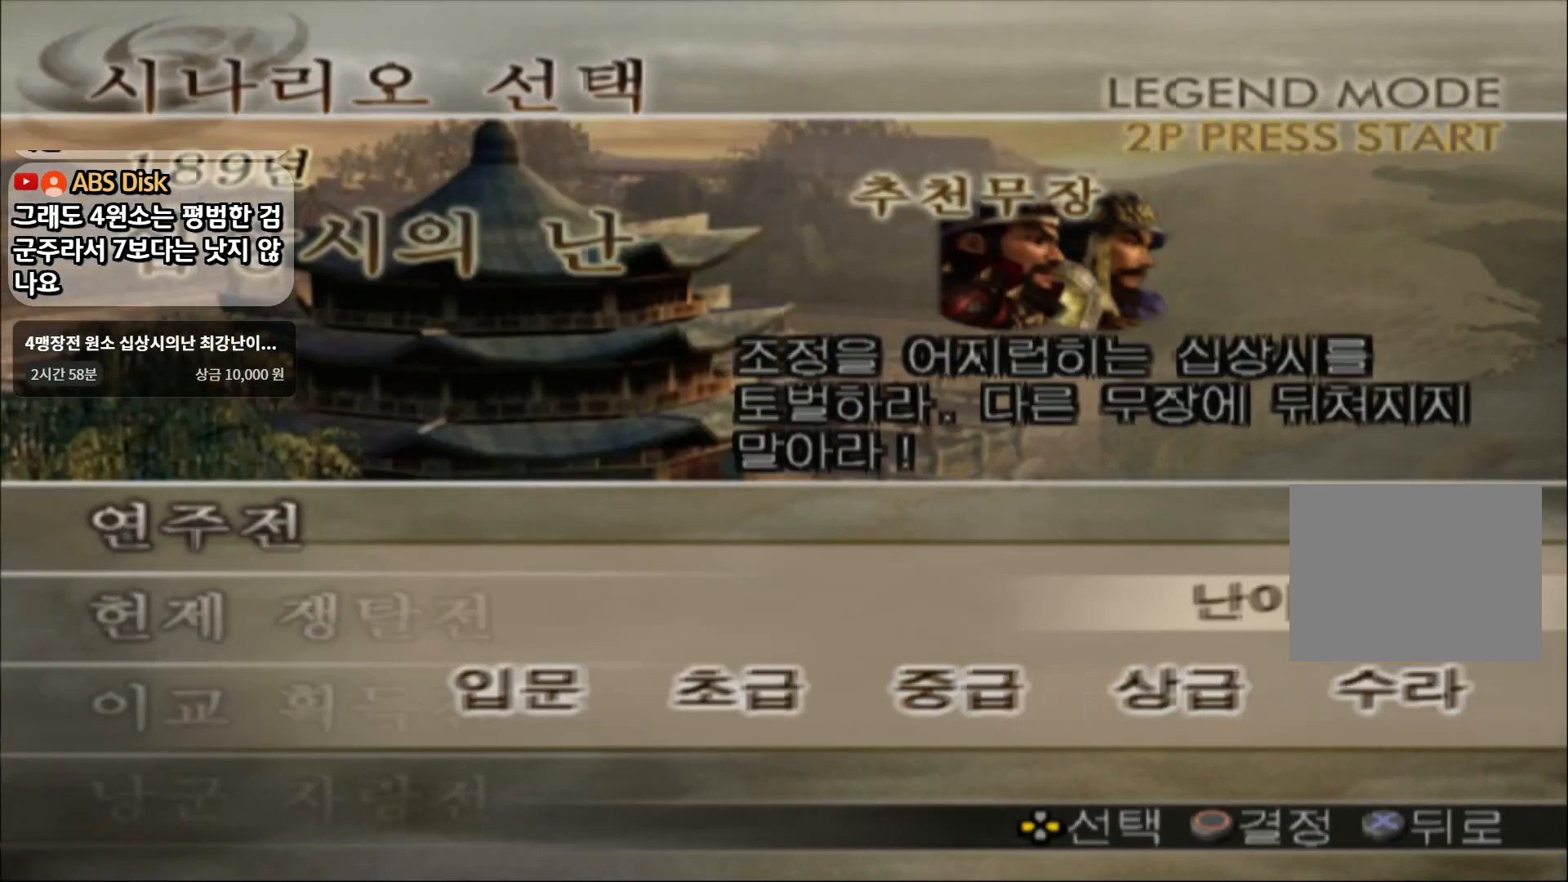
{"buttons": [], "left_stick": "right", "right_stick": "center", "events": [[301, "left_stick", "right"], [418, "left_stick", "center"], [468, "left_stick", "right"]]}
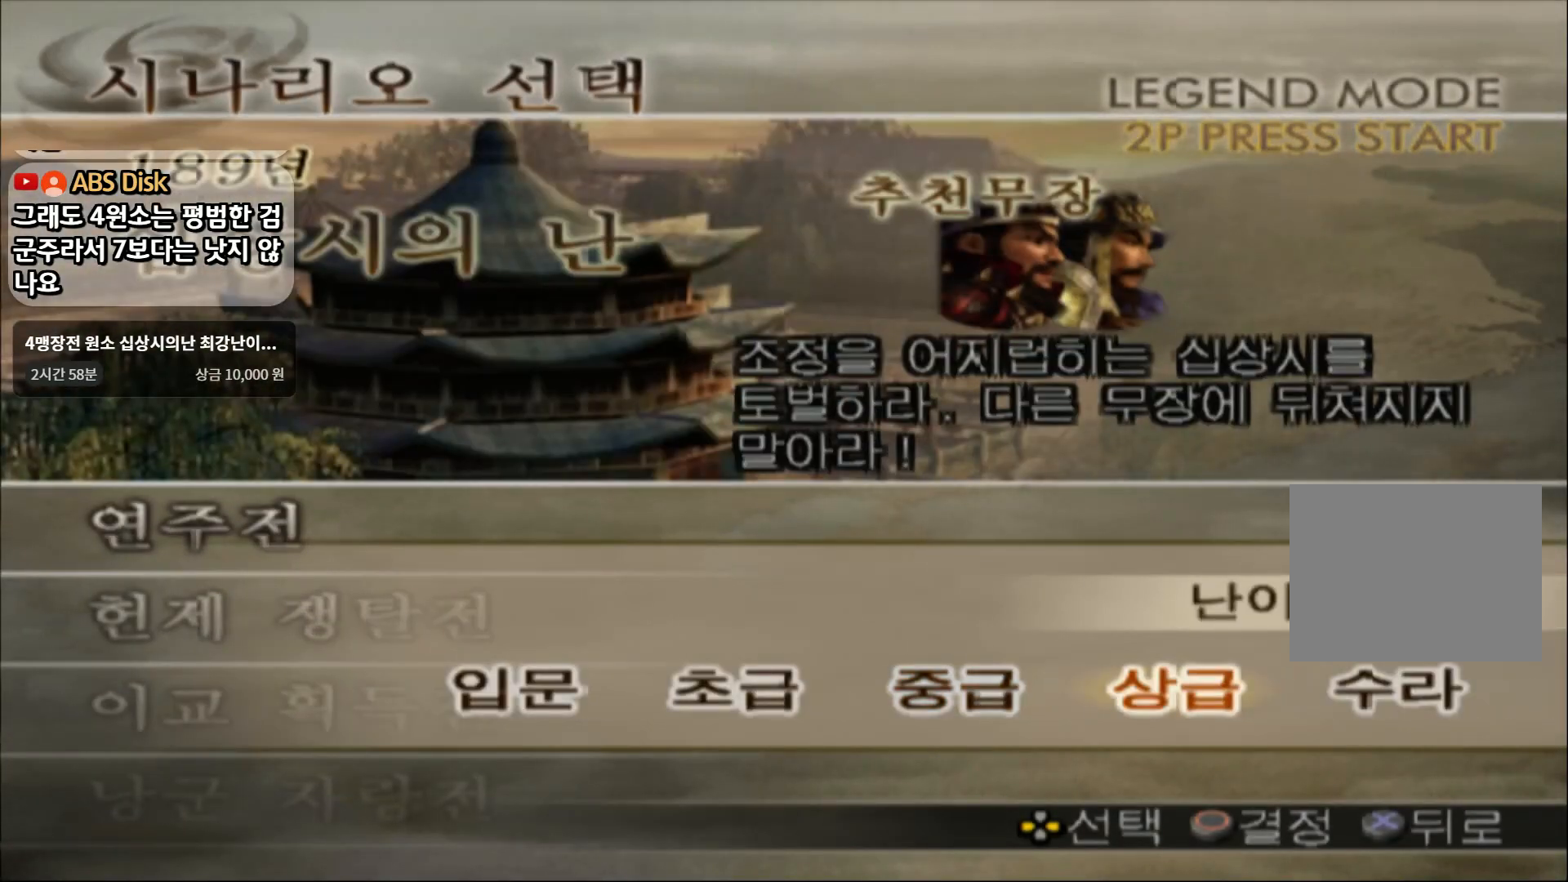
{"buttons": ["CIRCLE"], "left_stick": "center", "right_stick": "center", "events": [[100, "left_stick", "center"], [284, "CIRCLE", "down"]]}
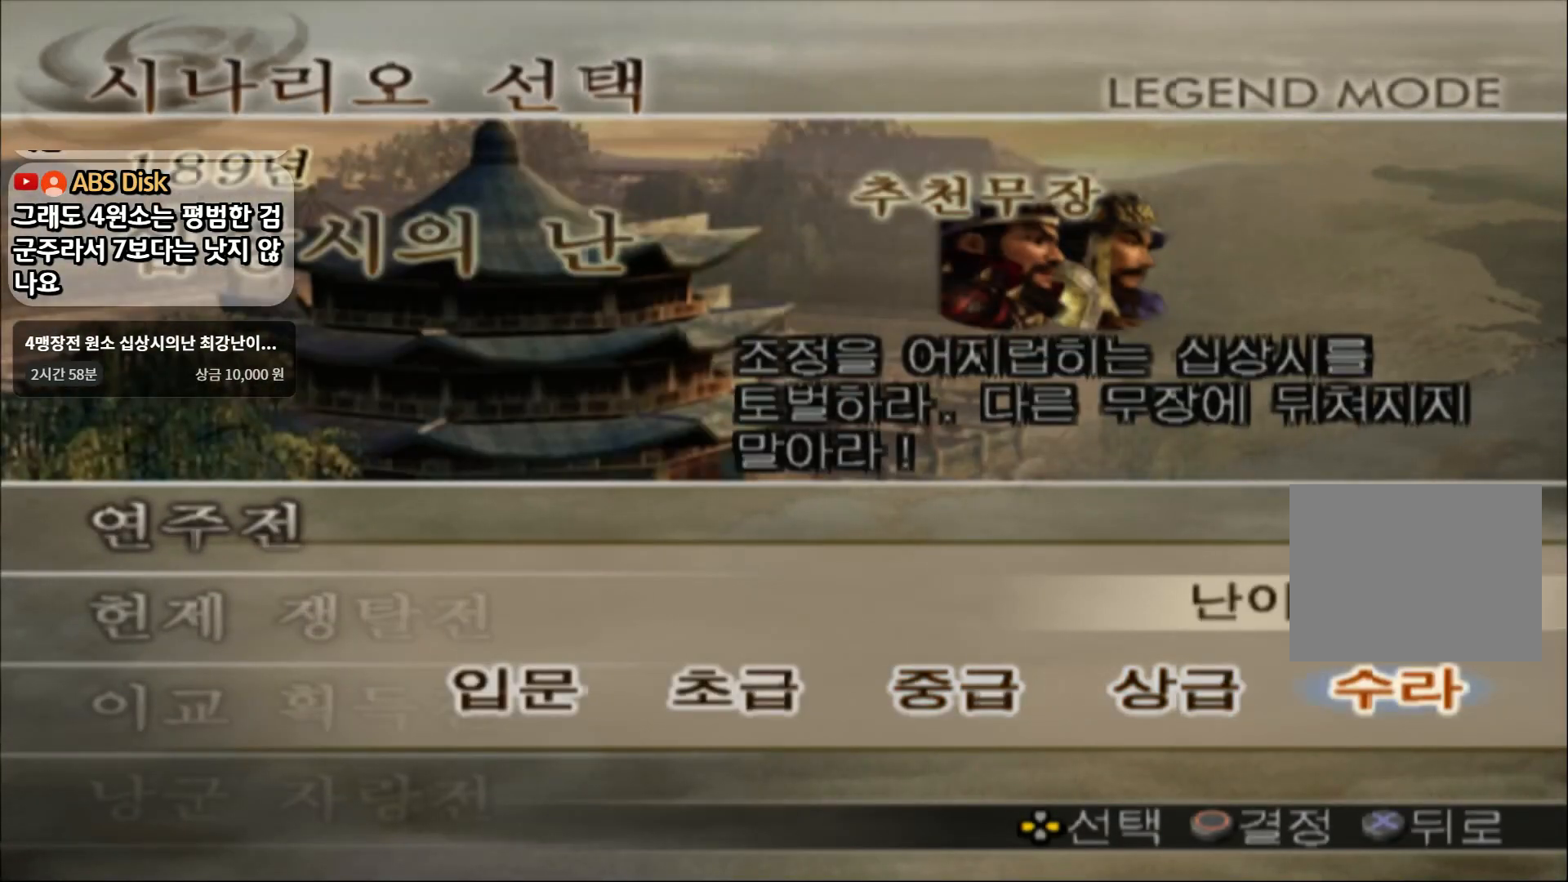
{"buttons": [], "left_stick": "center", "right_stick": "center", "events": [[367, "CIRCLE", "up"]]}
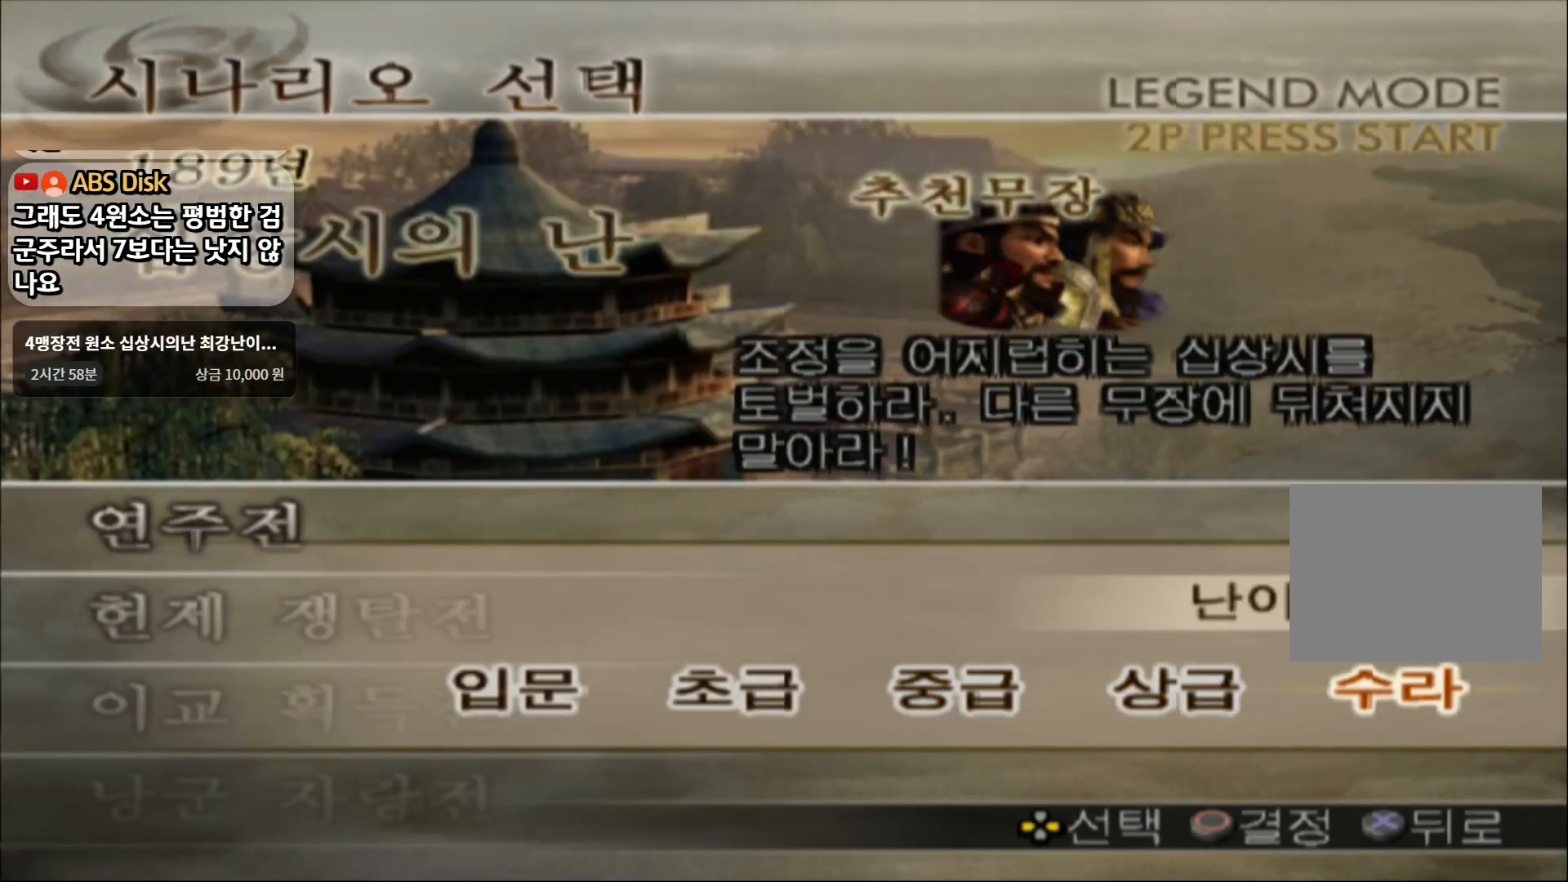
{"buttons": [], "left_stick": "center", "right_stick": "center", "events": []}
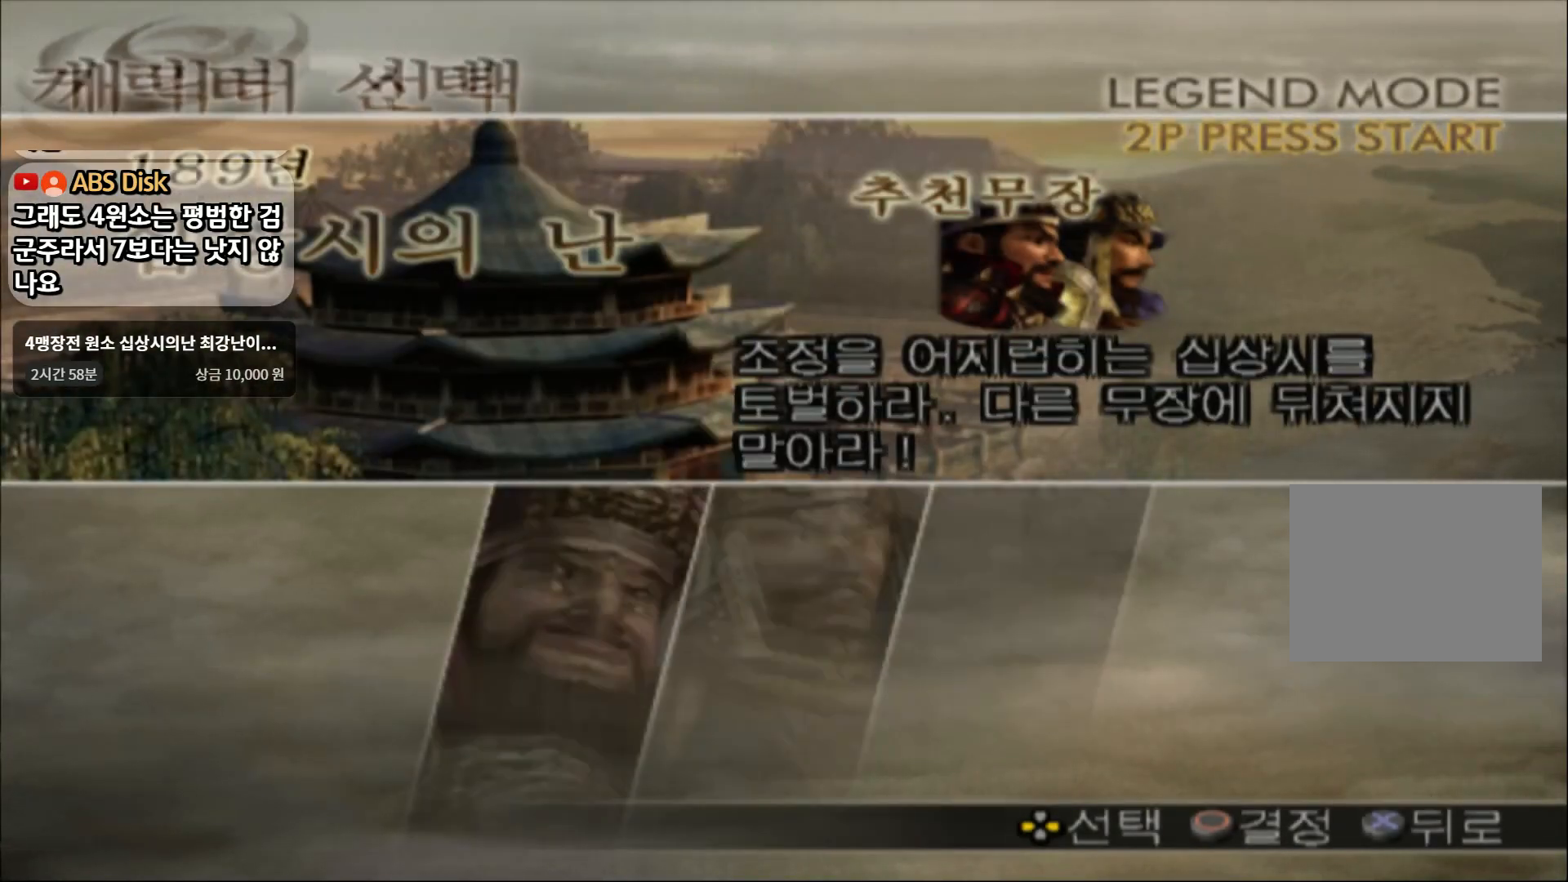
{"buttons": [], "left_stick": "right", "right_stick": "center", "events": [[468, "left_stick", "right"]]}
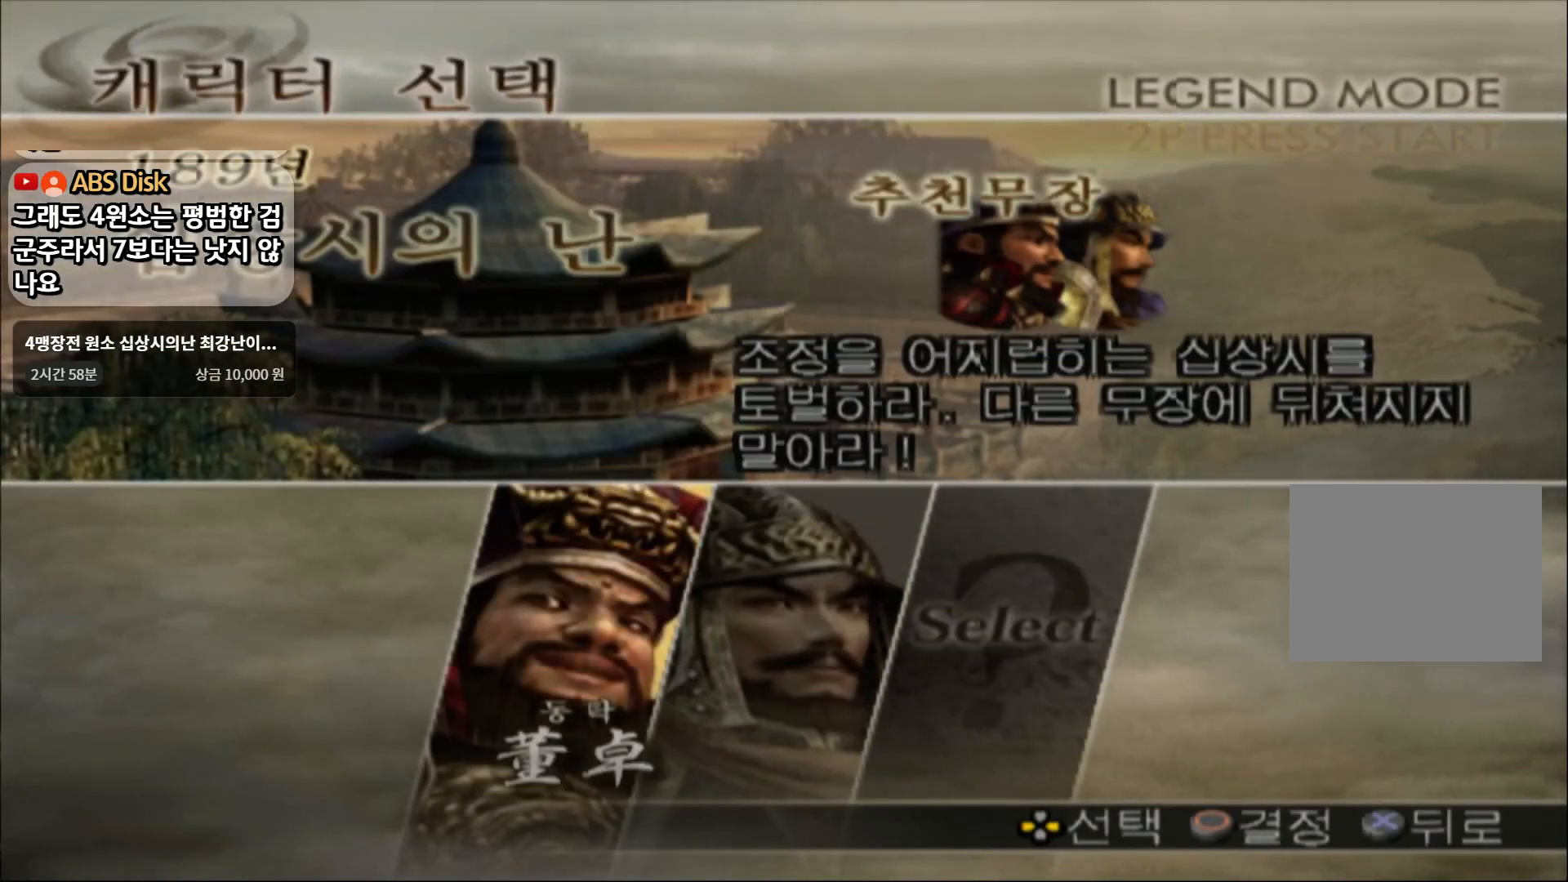
{"buttons": ["CIRCLE"], "left_stick": "center", "right_stick": "center", "events": [[83, "left_stick", "center"], [234, "CIRCLE", "down"]]}
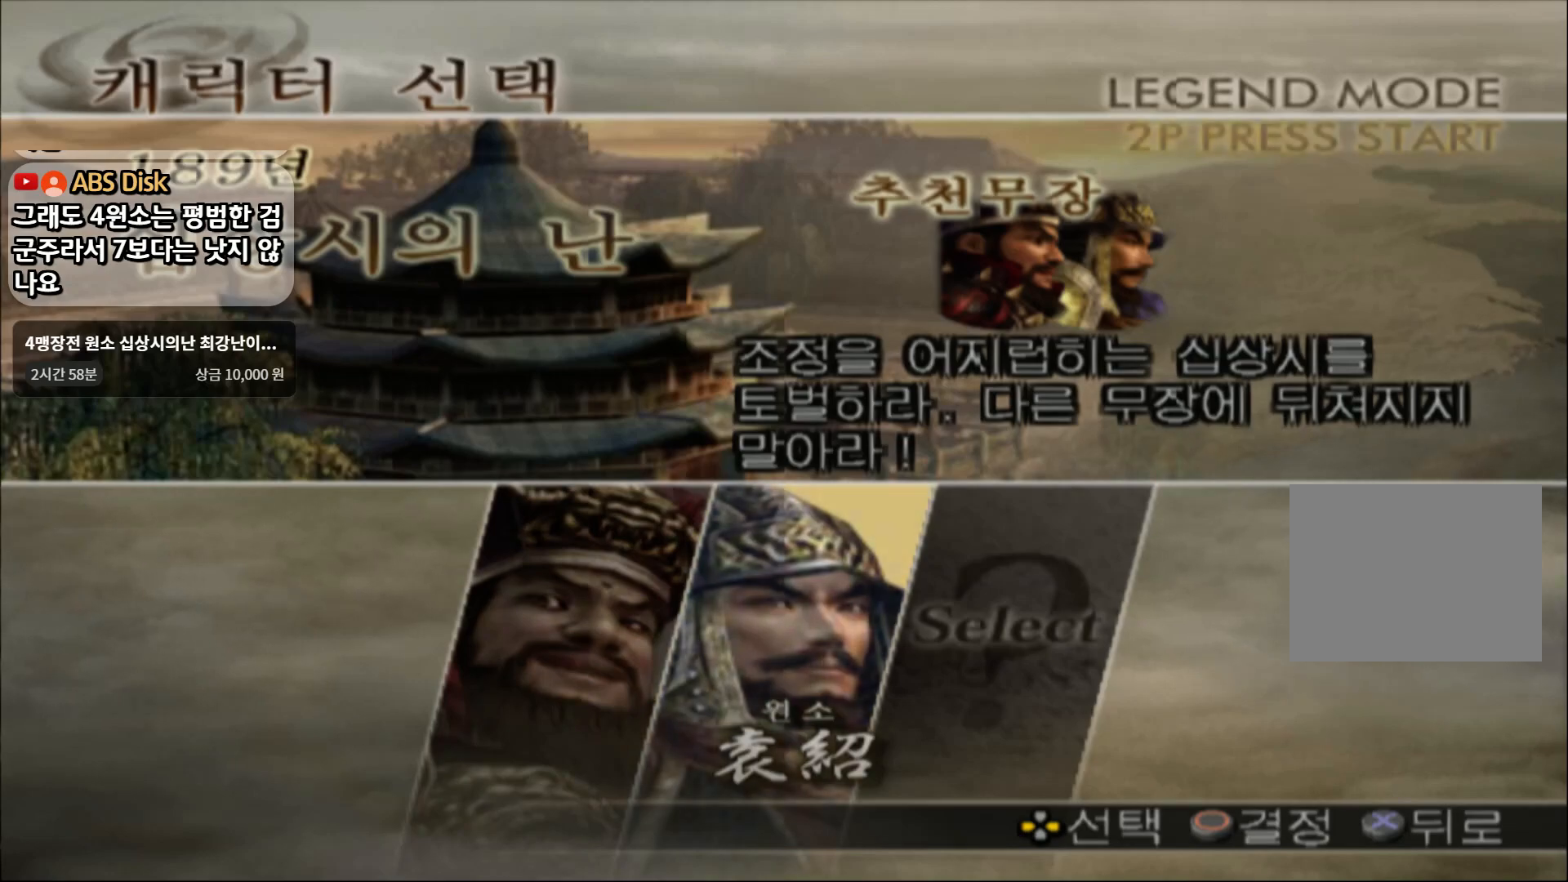
{"buttons": [], "left_stick": "center", "right_stick": "center", "events": [[133, "CIRCLE", "up"]]}
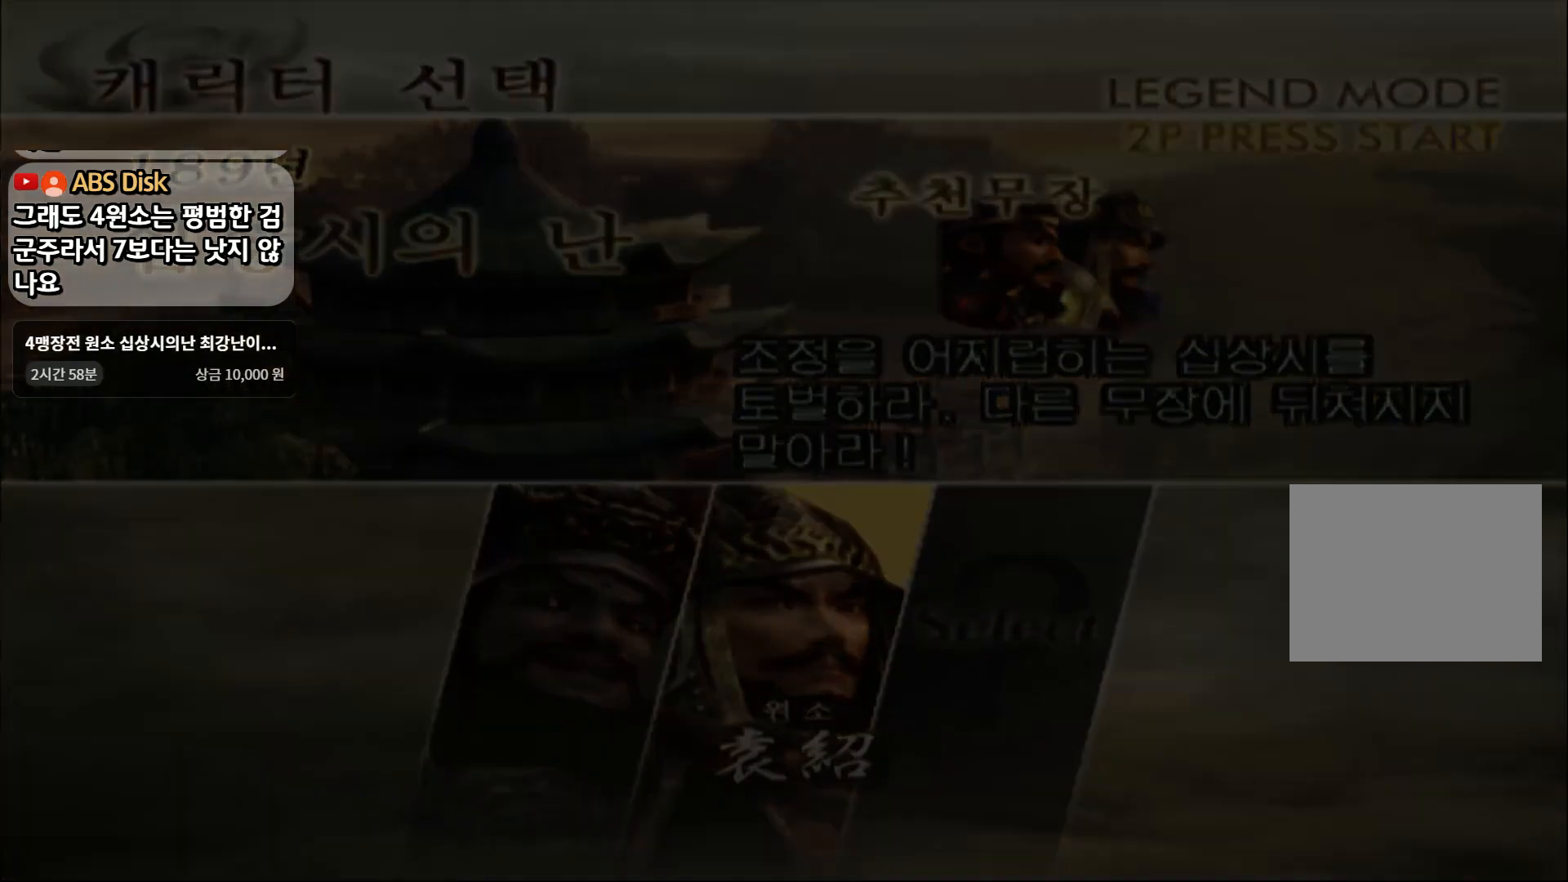
{"buttons": [], "left_stick": "center", "right_stick": "center", "events": []}
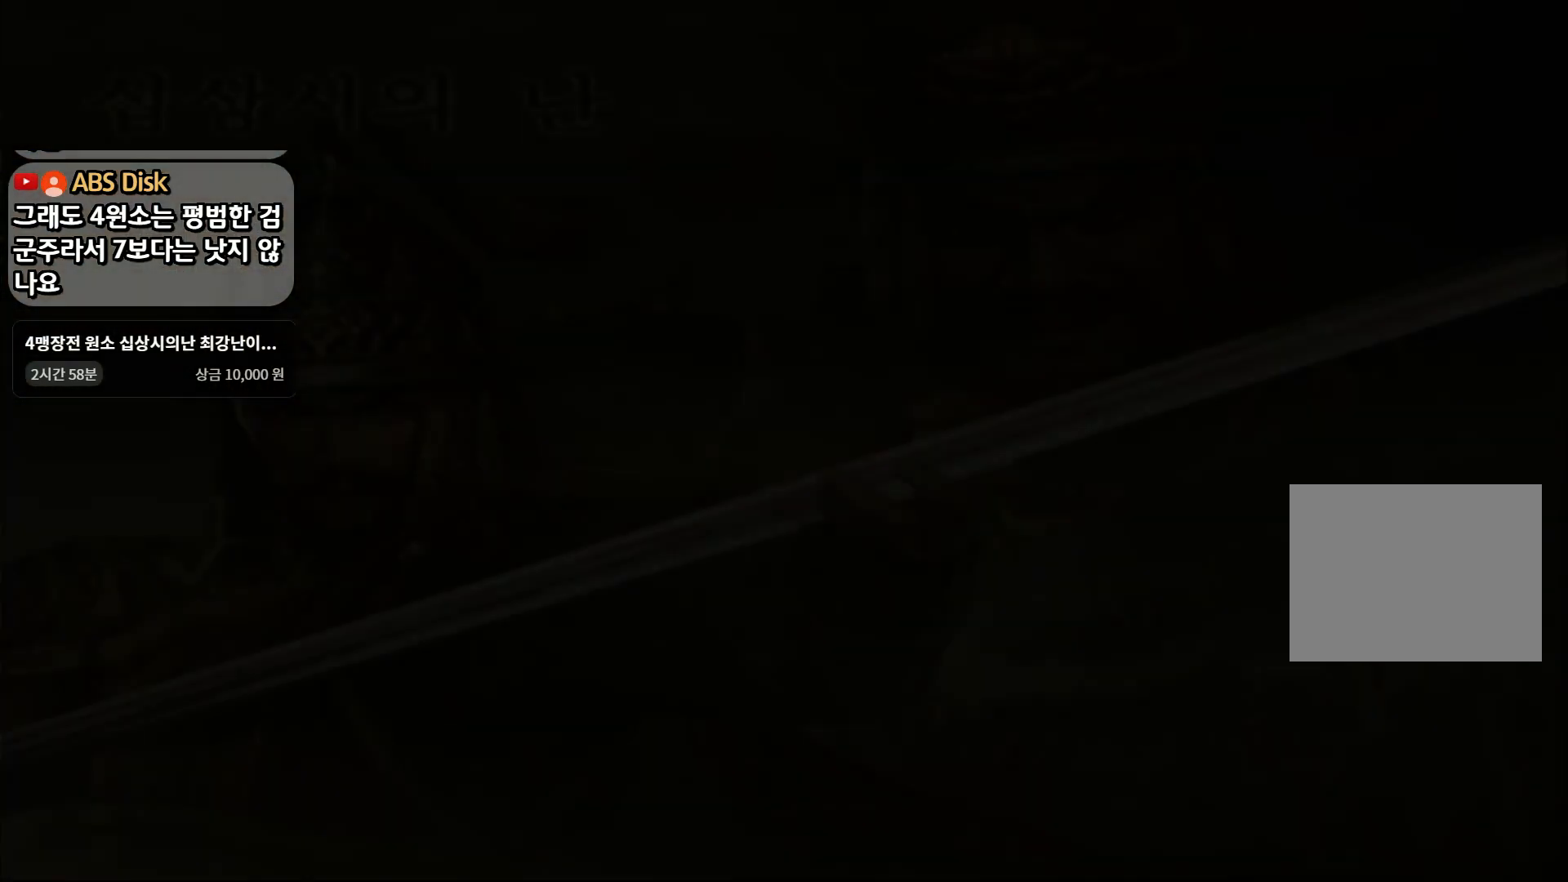
{"buttons": [], "left_stick": "center", "right_stick": "center", "events": [[301, "CIRCLE", "down"], [451, "CIRCLE", "up"]]}
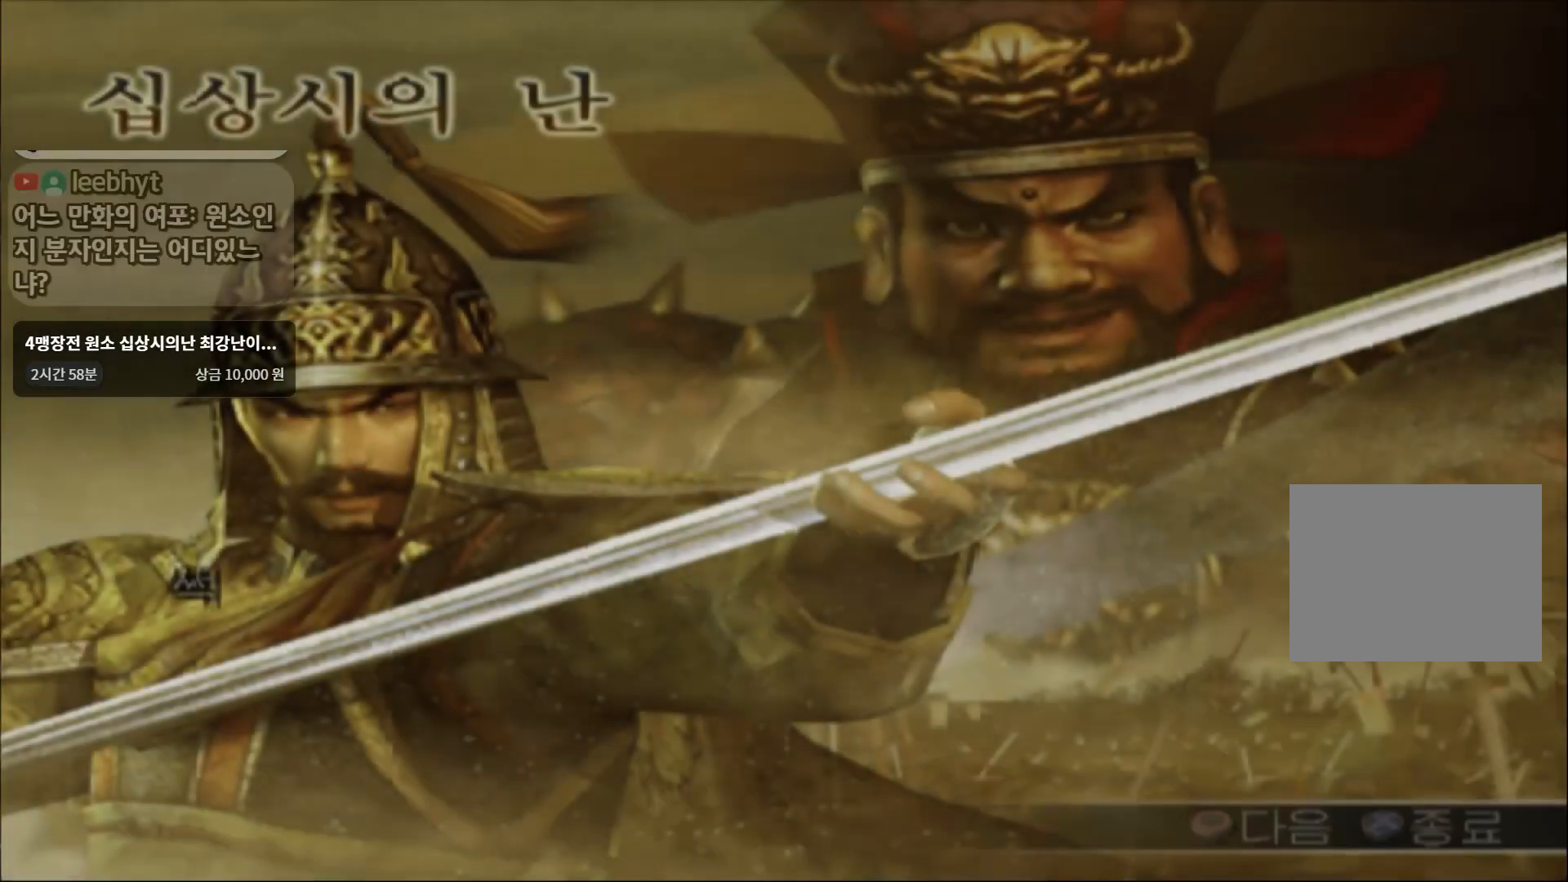
{"buttons": [], "left_stick": "center", "right_stick": "center", "events": [[184, "CIRCLE", "down"], [284, "CIRCLE", "up"]]}
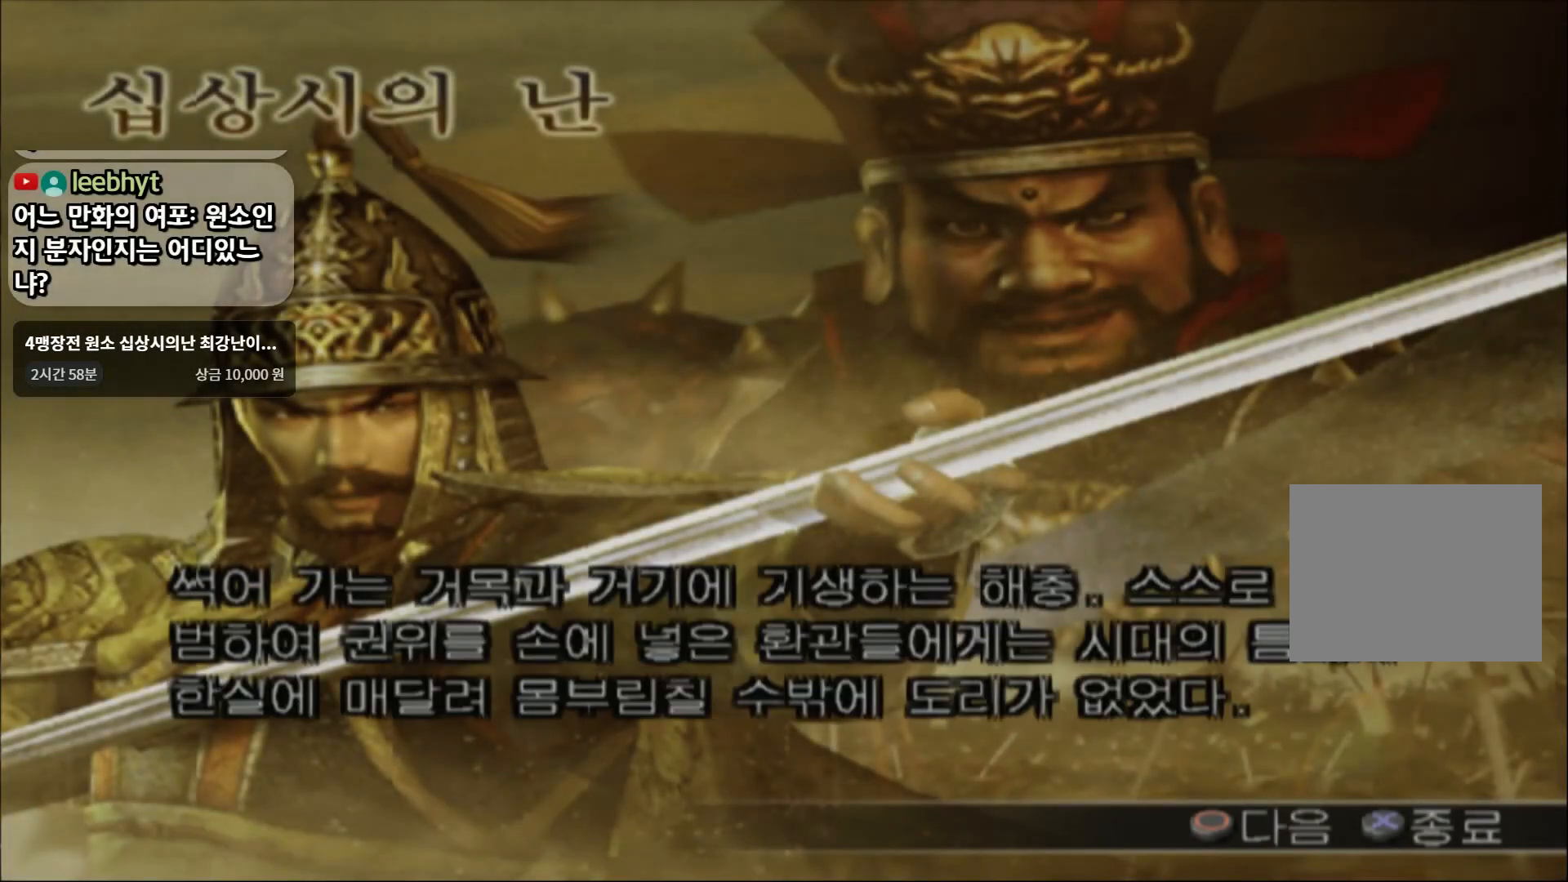
{"buttons": [], "left_stick": "center", "right_stick": "center", "events": [[50, "CIRCLE", "down"], [216, "CIRCLE", "up"], [300, "CIRCLE", "down"], [433, "CIRCLE", "up"]]}
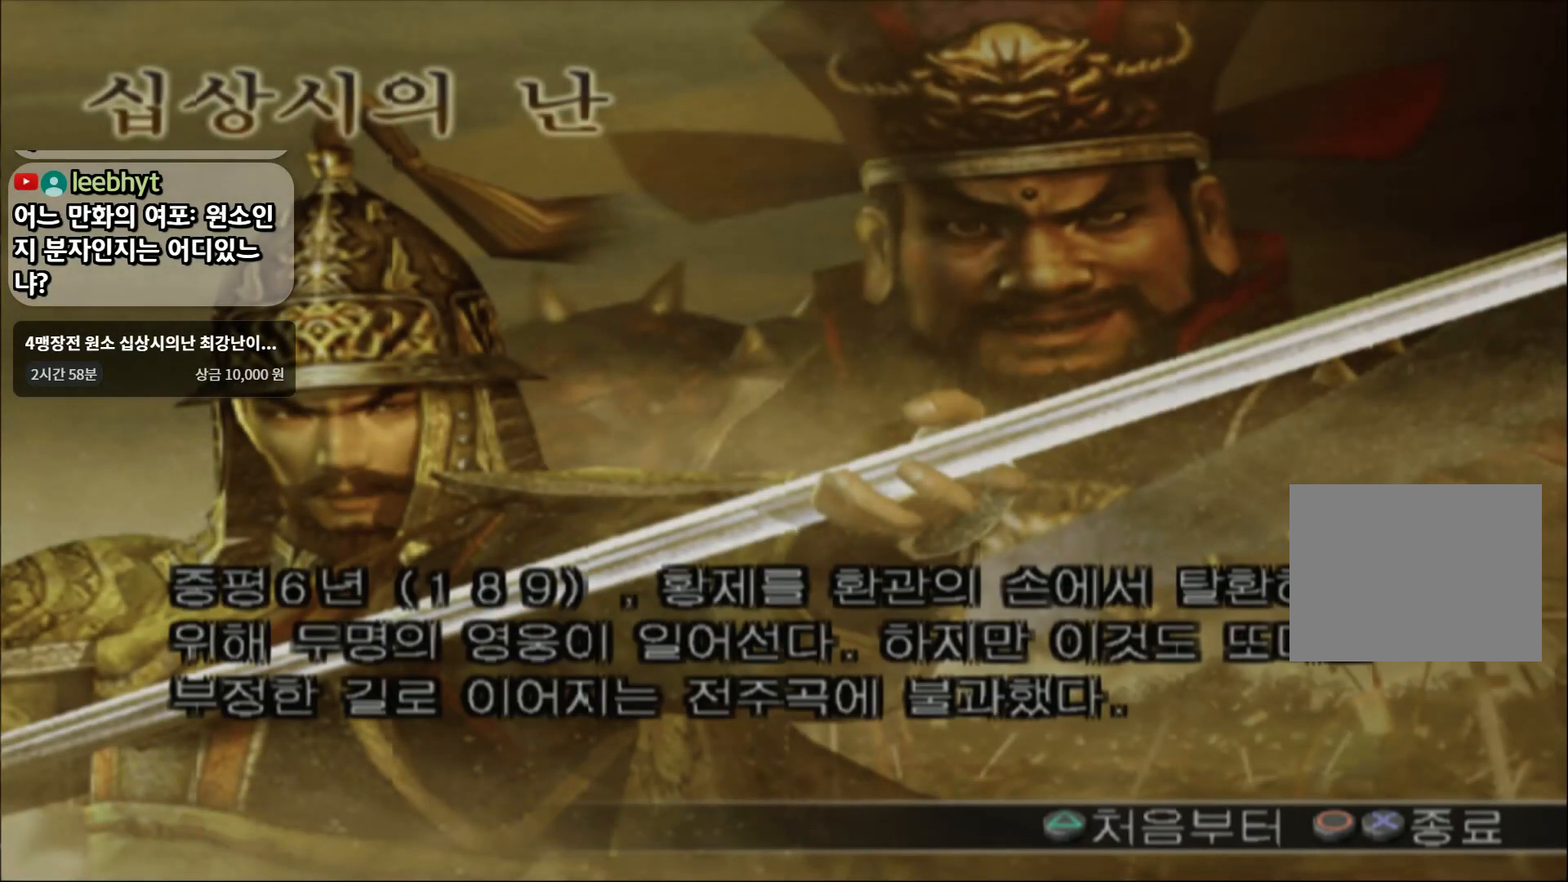
{"buttons": [], "left_stick": "center", "right_stick": "center", "events": [[17, "CIRCLE", "down"], [133, "CIRCLE", "up"]]}
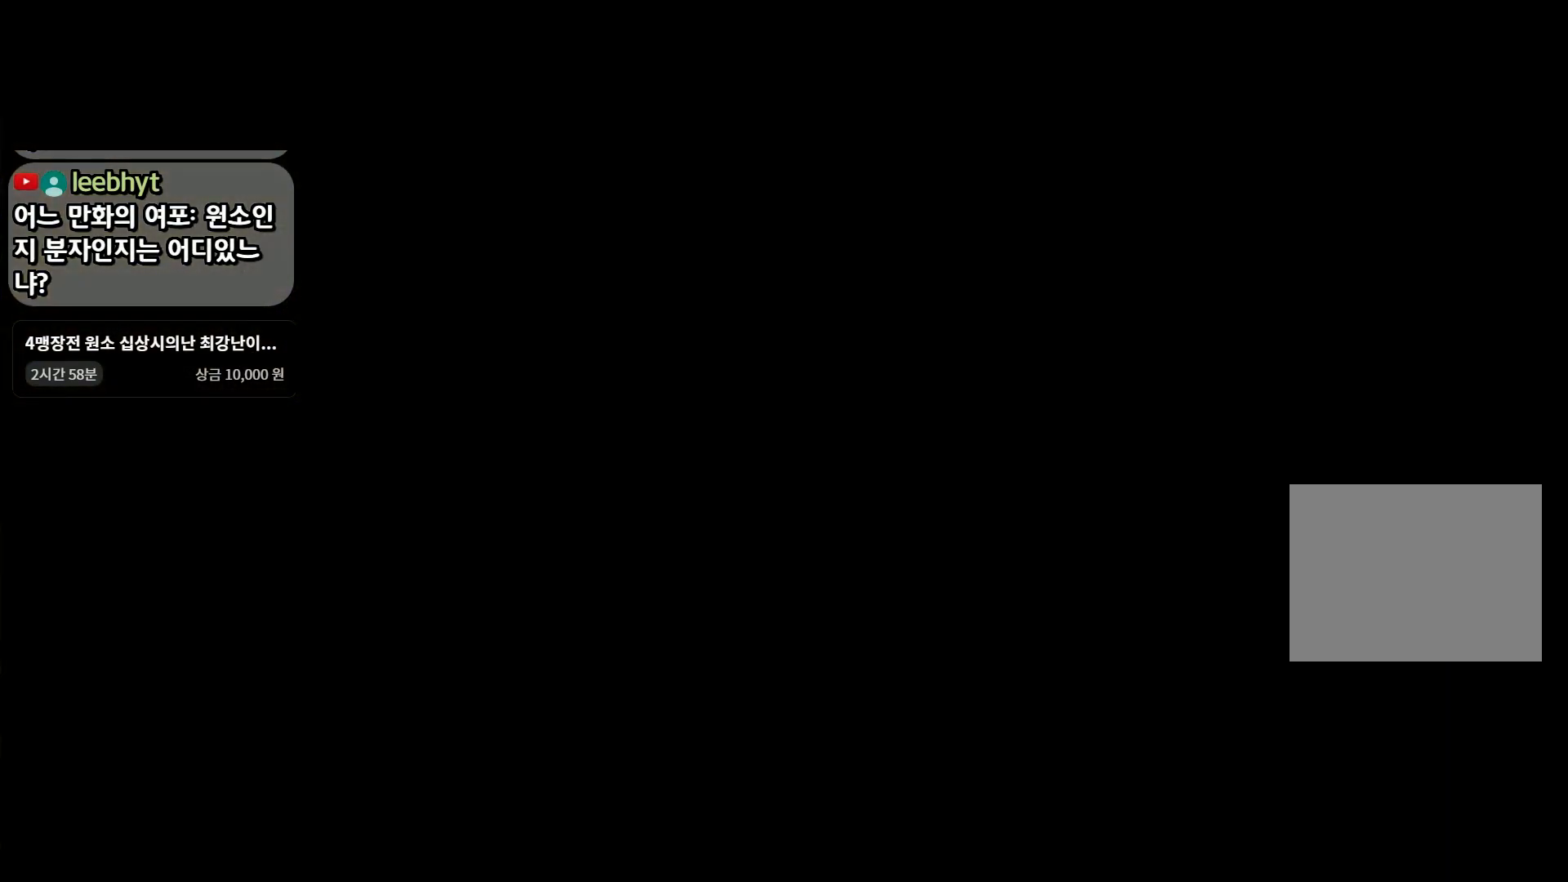
{"buttons": [], "left_stick": "center", "right_stick": "center", "events": []}
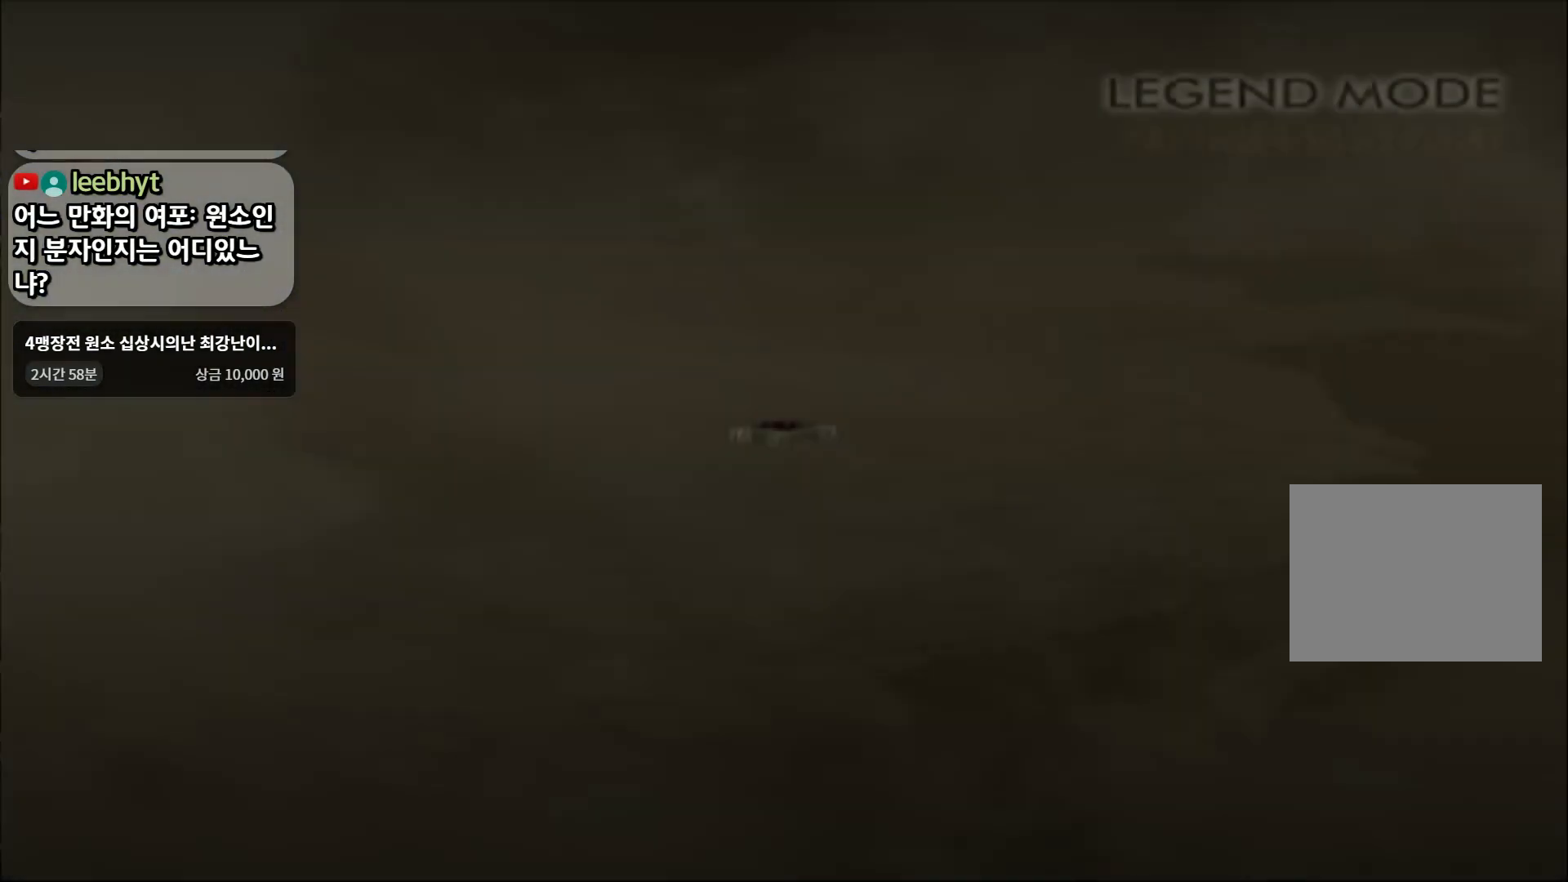
{"buttons": [], "left_stick": "center", "right_stick": "center", "events": []}
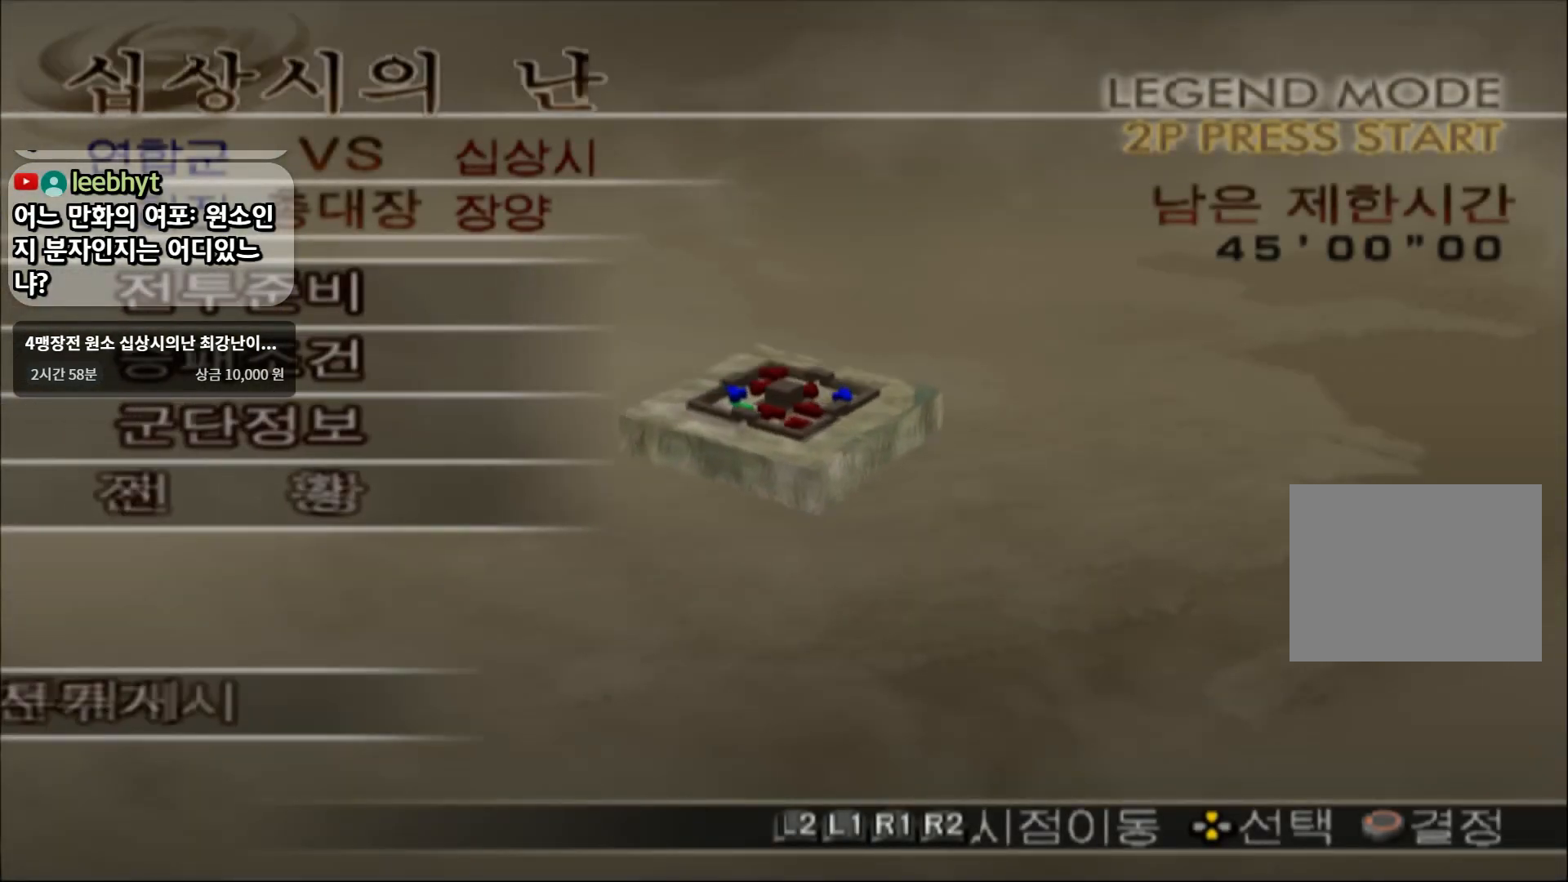
{"buttons": [], "left_stick": "center", "right_stick": "center", "events": [[166, "CIRCLE", "down"], [266, "CIRCLE", "up"]]}
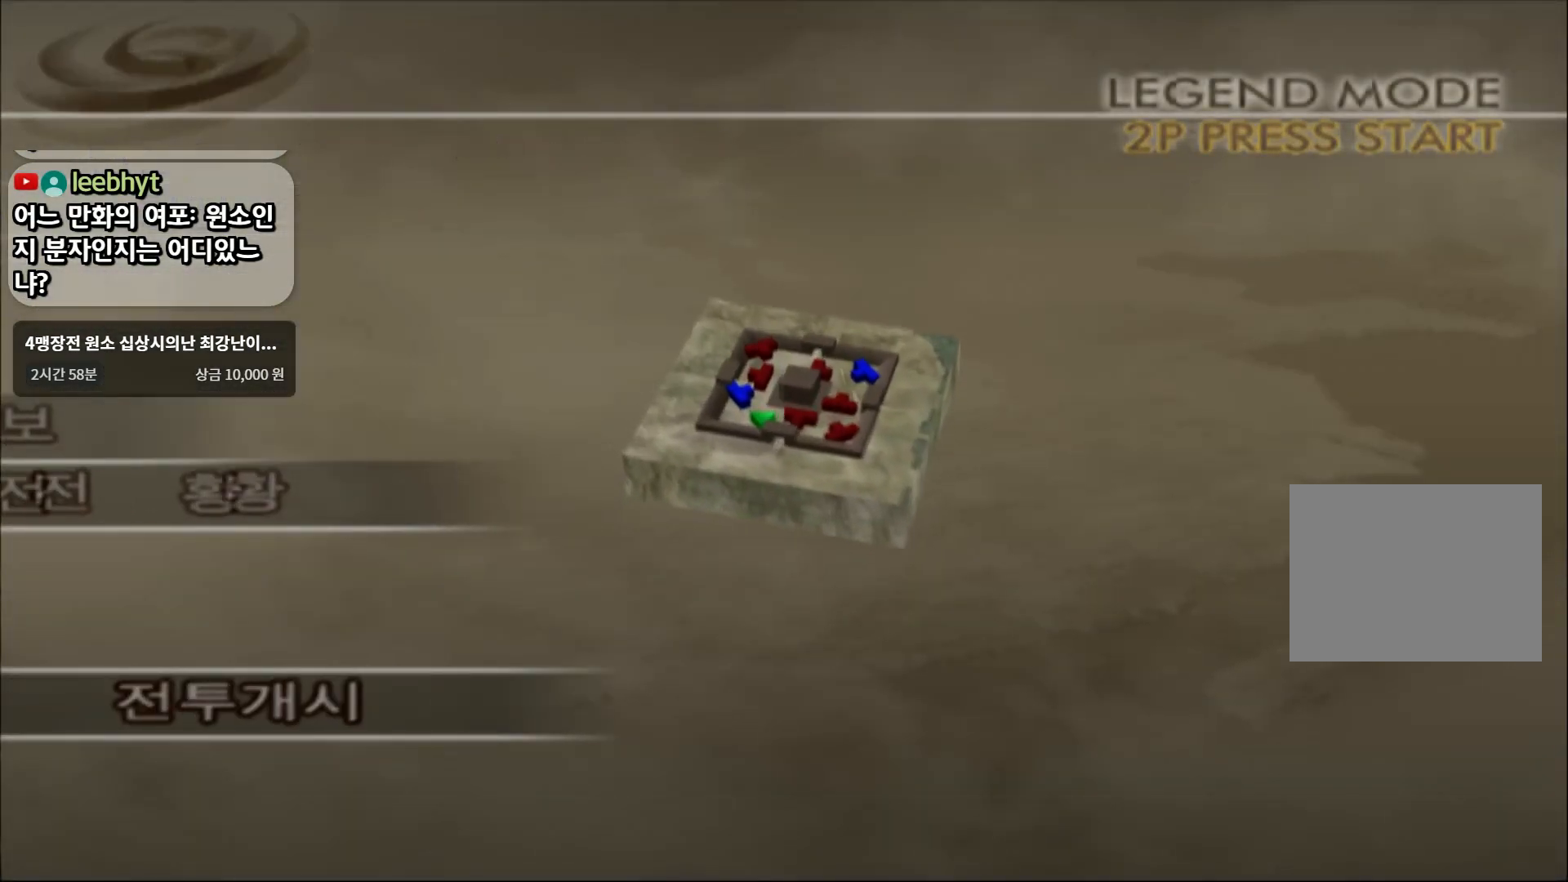
{"buttons": [], "left_stick": "center", "right_stick": "center", "events": []}
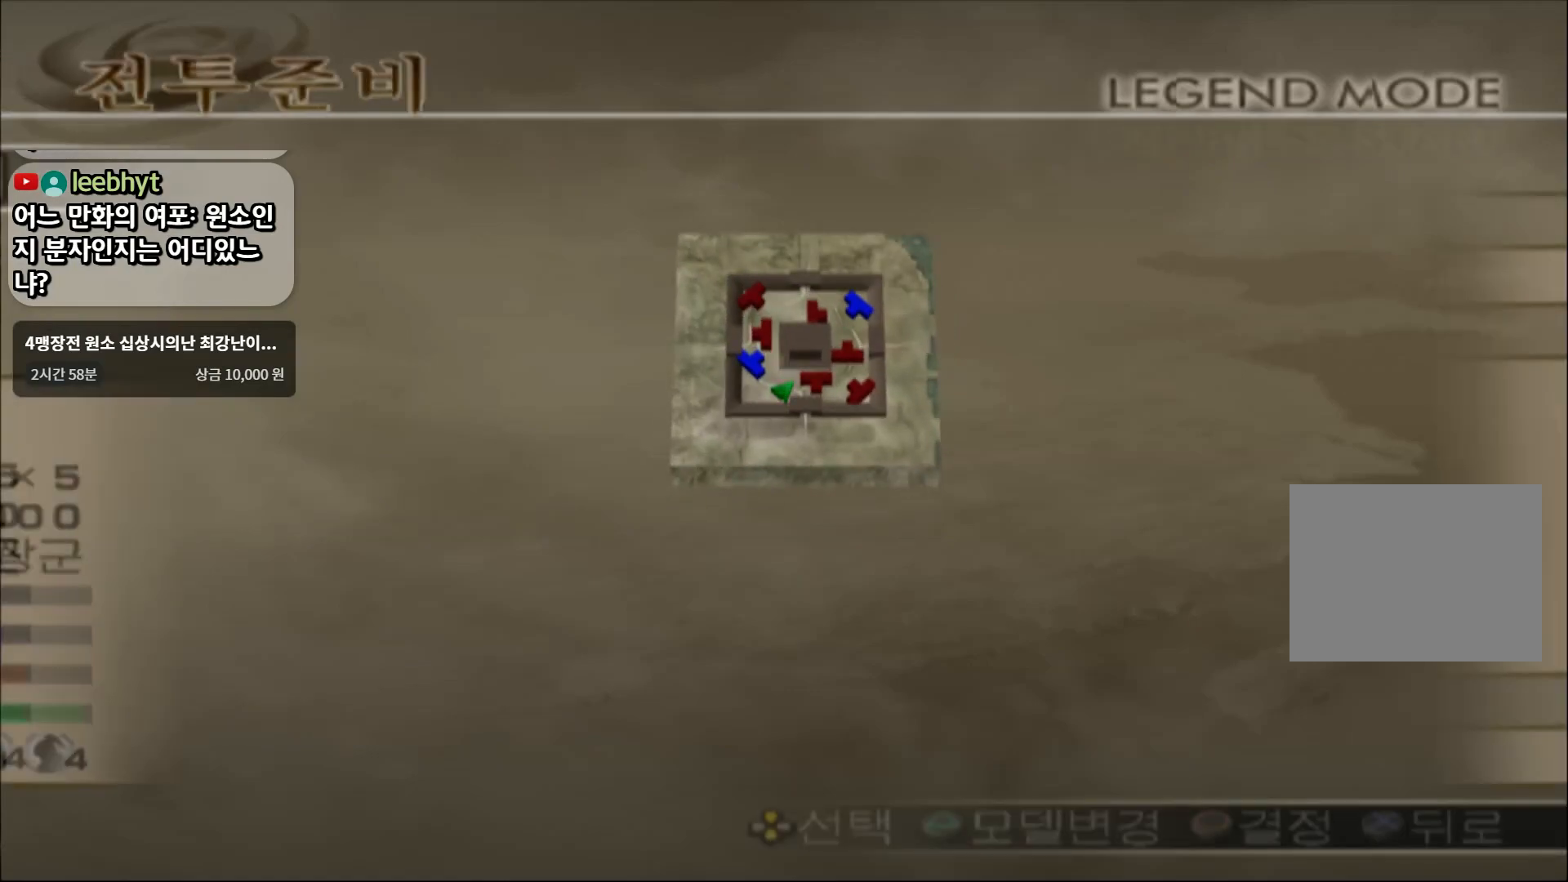
{"buttons": [], "left_stick": "down", "right_stick": "center", "events": [[501, "left_stick", "down"]]}
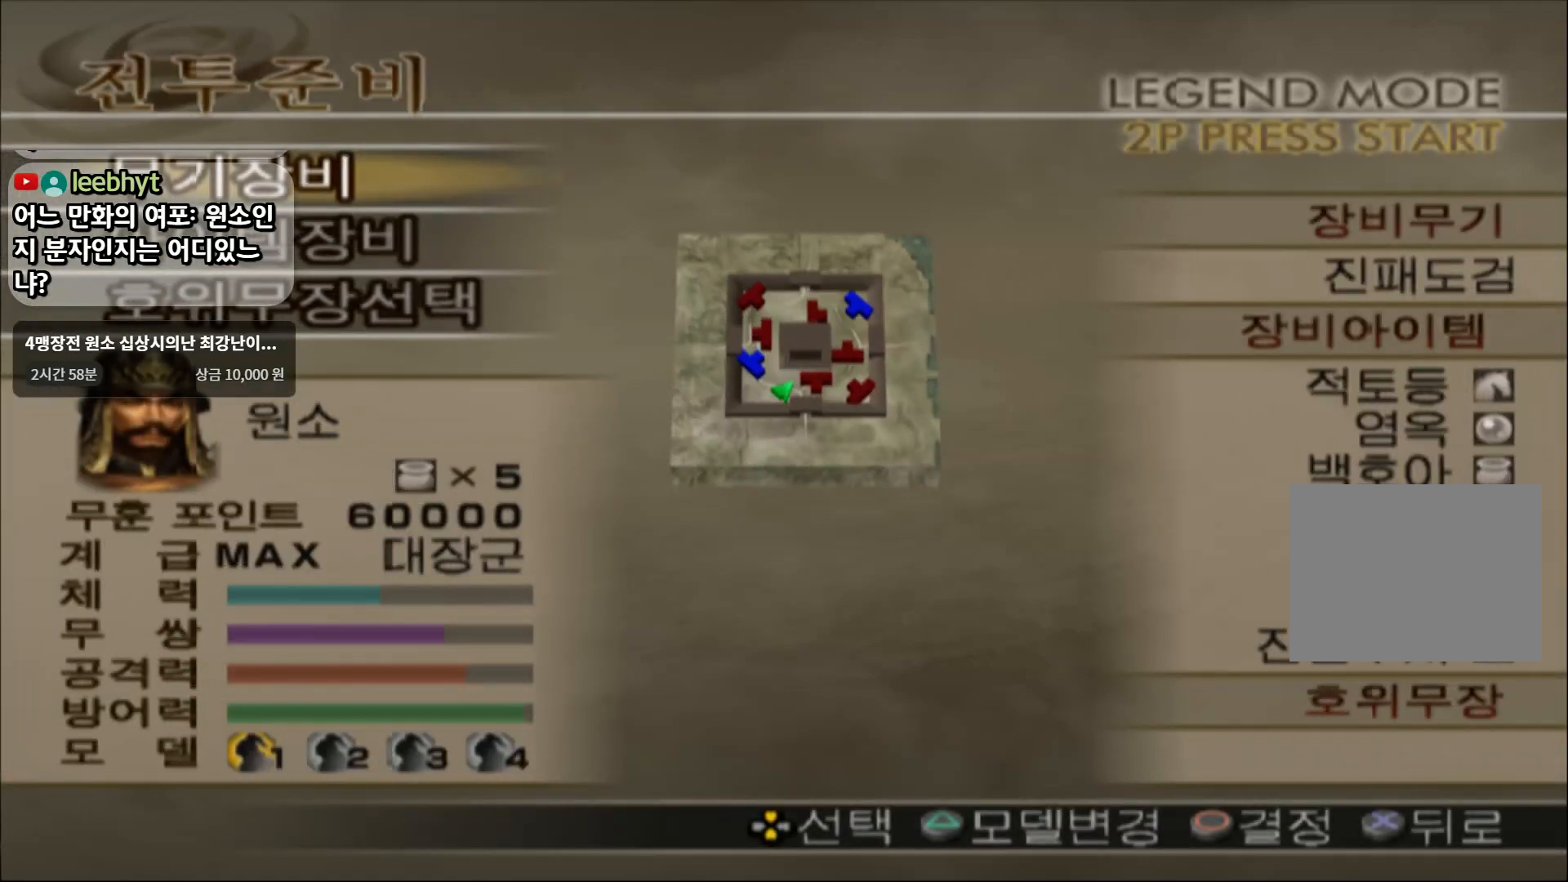
{"buttons": [], "left_stick": "center", "right_stick": "center", "events": [[100, "left_stick", "center"], [133, "CIRCLE", "down"], [284, "CIRCLE", "up"]]}
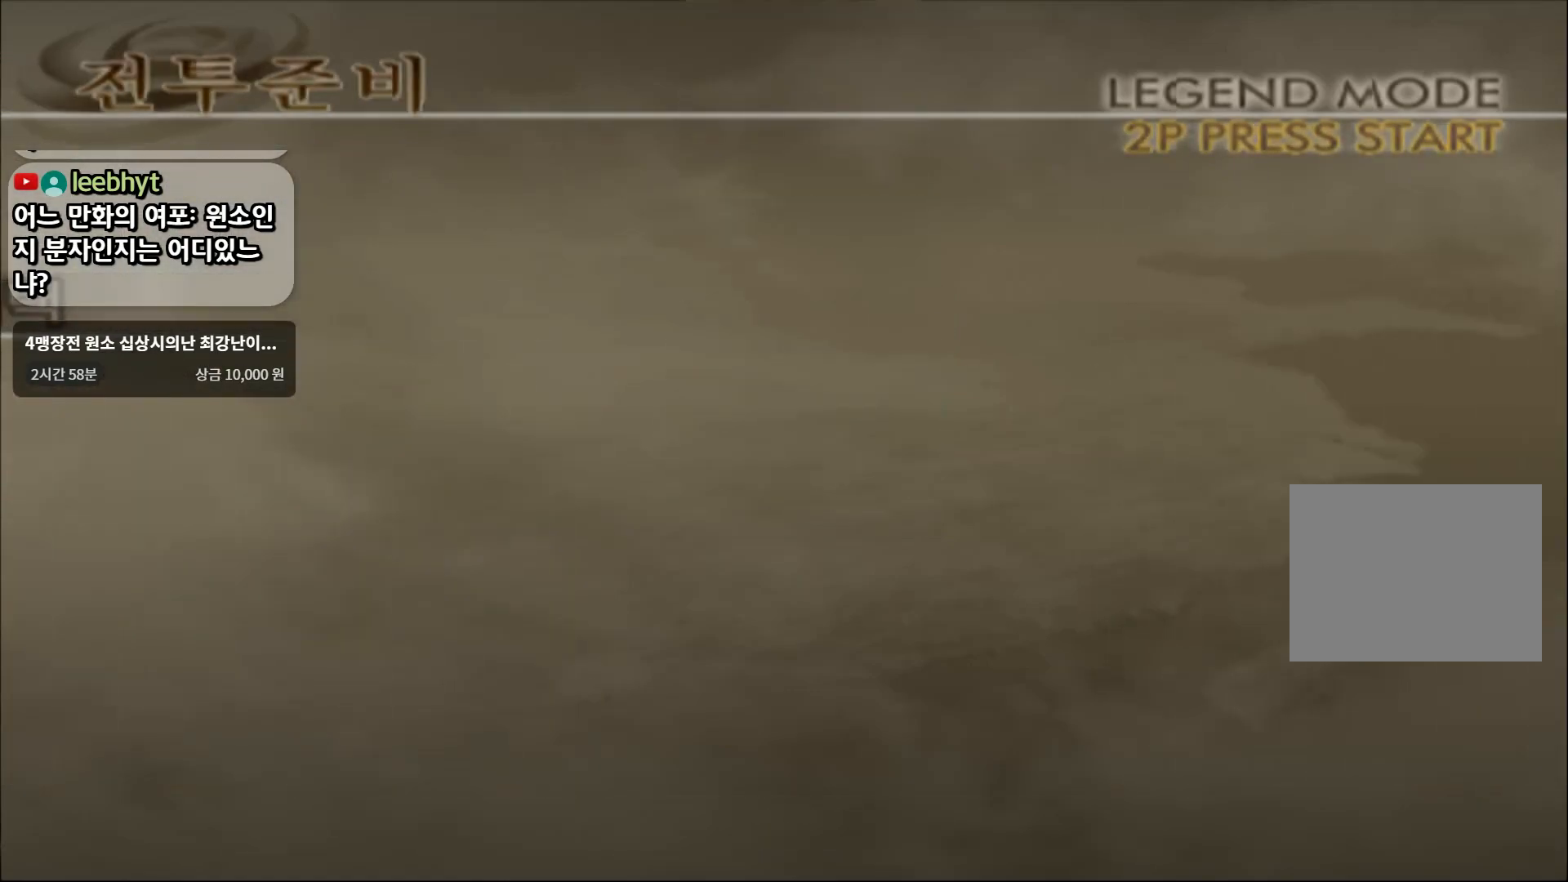
{"buttons": [], "left_stick": "center", "right_stick": "center", "events": []}
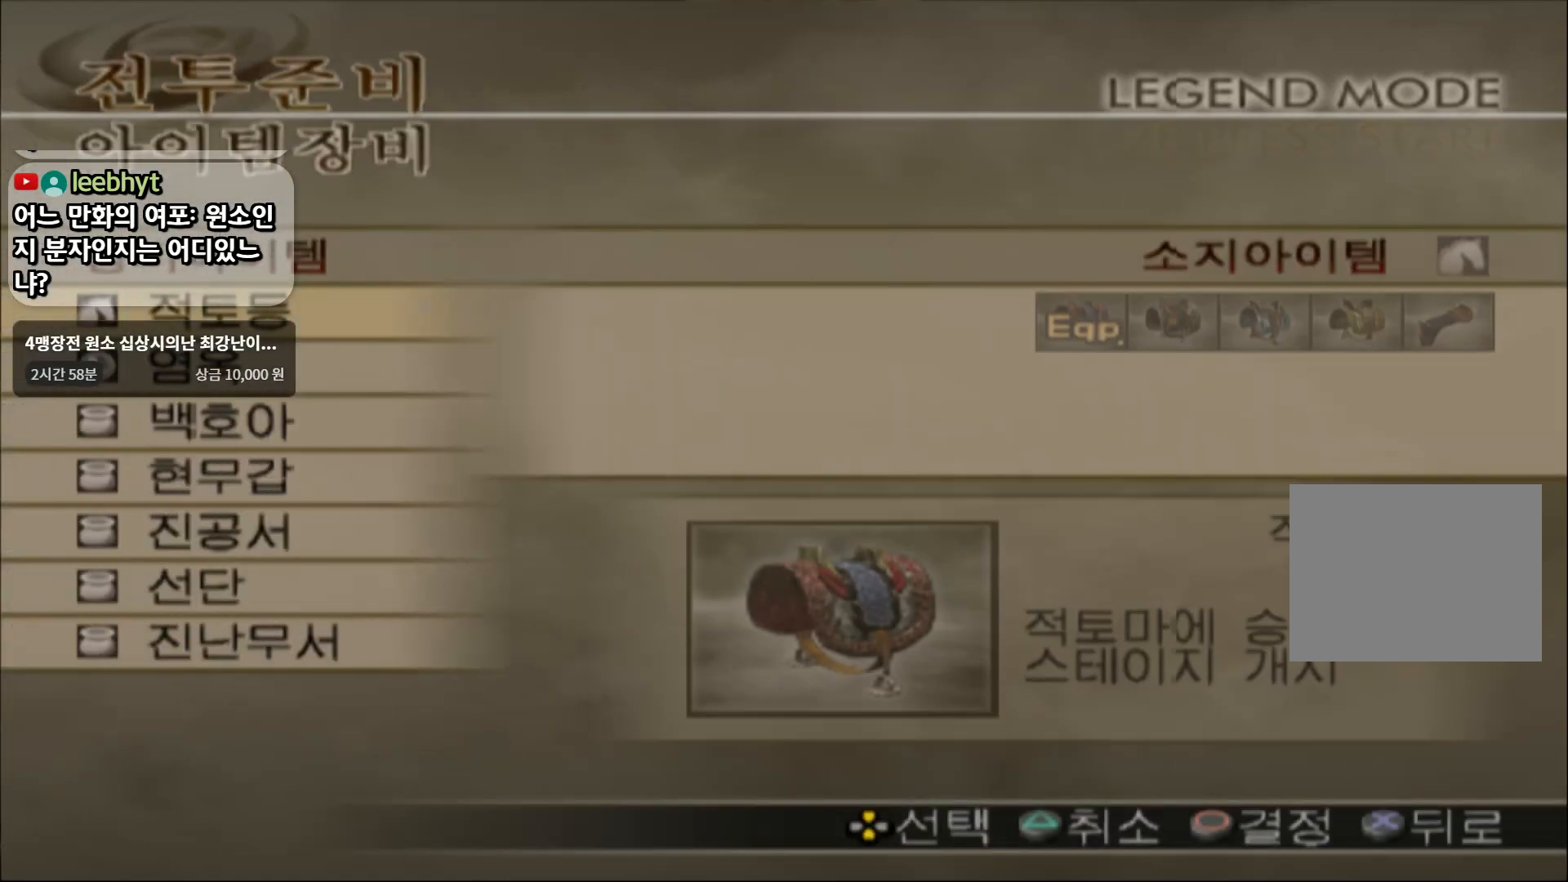
{"buttons": [], "left_stick": "center", "right_stick": "center", "events": [[300, "left_stick", "down"], [484, "left_stick", "center"]]}
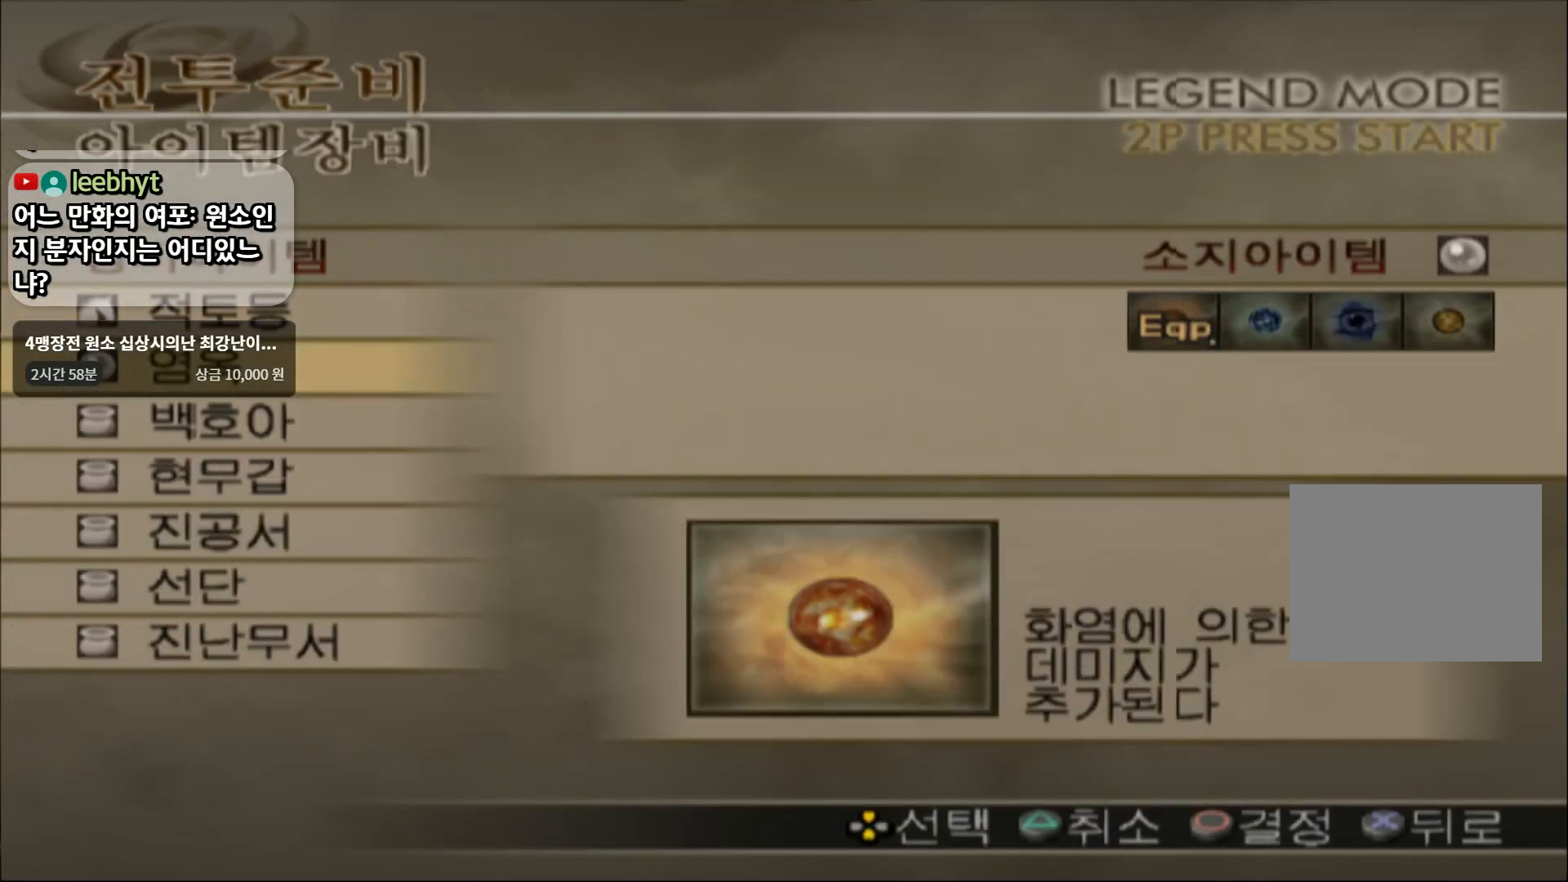
{"buttons": ["CIRCLE"], "left_stick": "center", "right_stick": "center", "events": [[50, "left_stick", "down"], [183, "left_stick", "center"], [283, "left_stick", "up"], [417, "left_stick", "center"], [483, "CIRCLE", "down"]]}
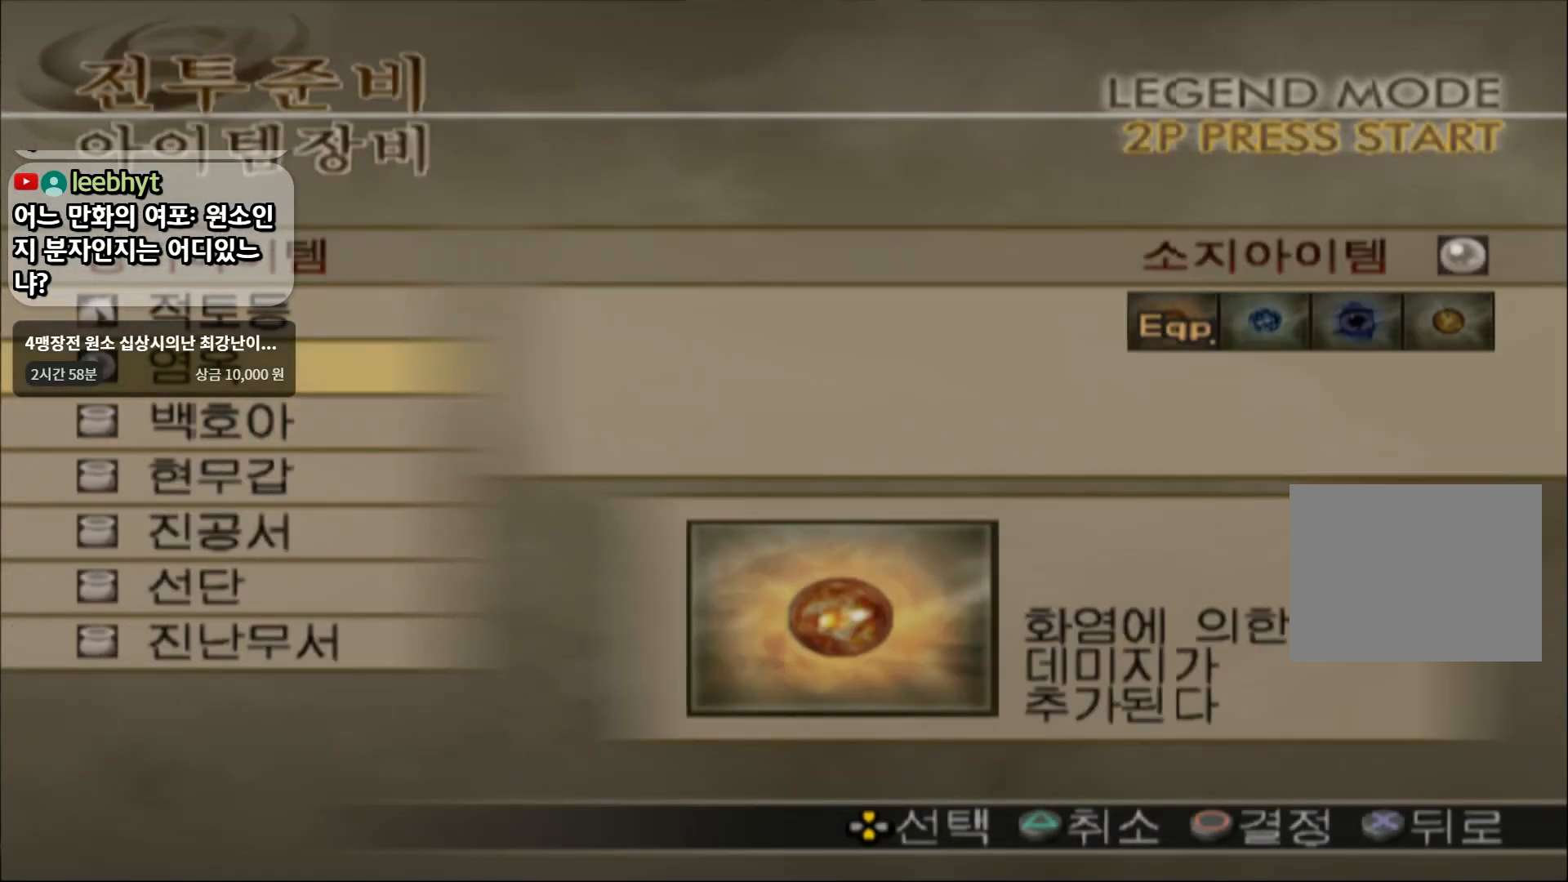
{"buttons": [], "left_stick": "center", "right_stick": "center", "events": [[117, "CIRCLE", "up"], [184, "left_stick", "right"], [300, "left_stick", "center"], [384, "left_stick", "right"], [484, "left_stick", "center"]]}
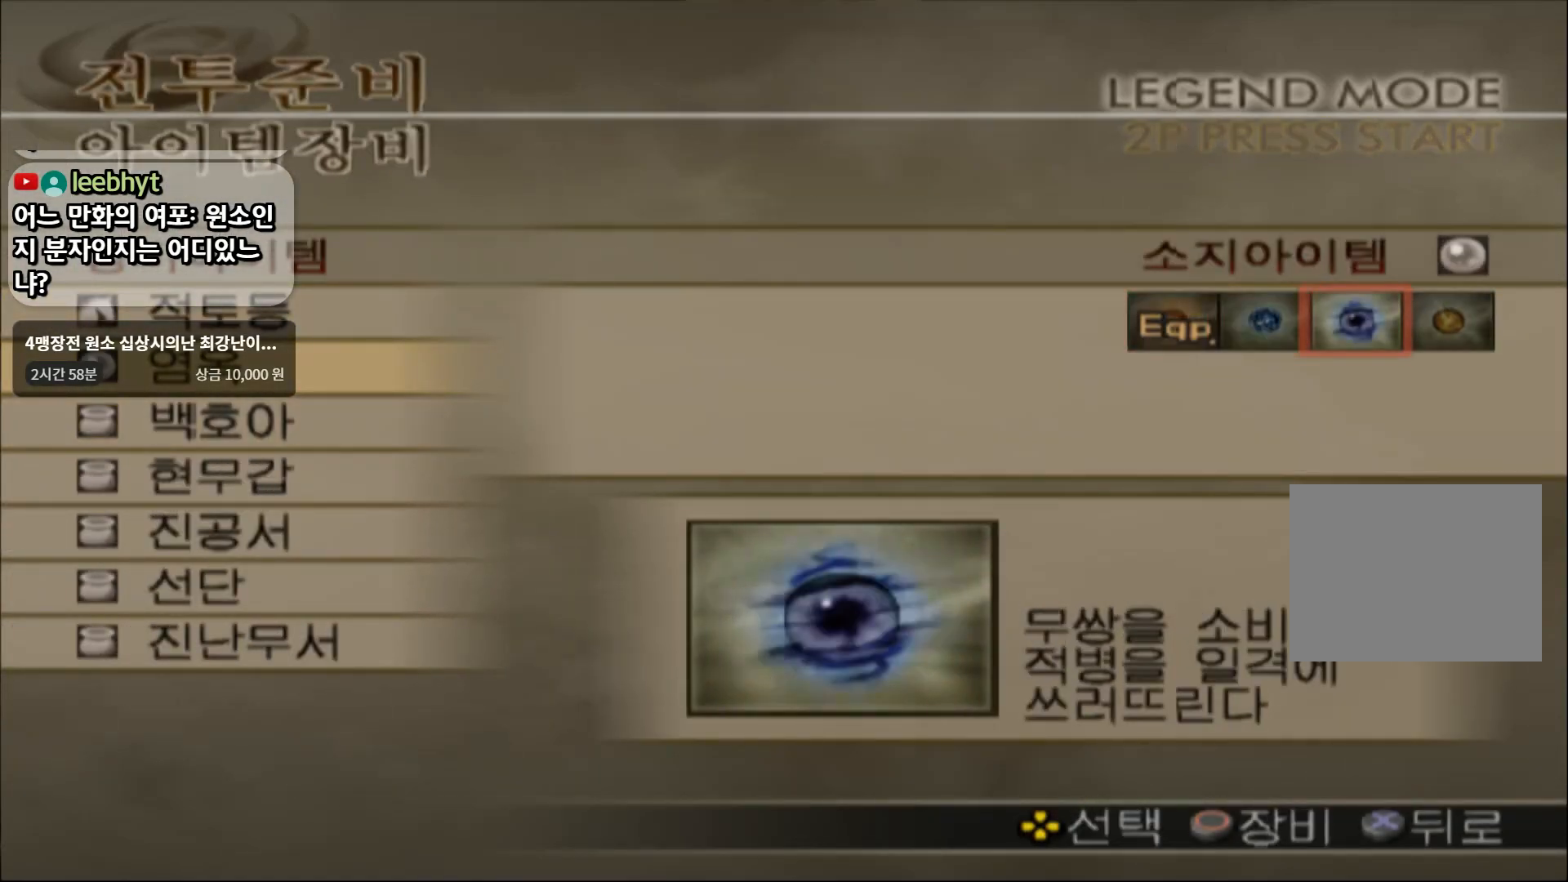
{"buttons": [], "left_stick": "down", "right_stick": "center", "events": [[33, "left_stick", "right"], [150, "left_stick", "center"], [266, "CROSS", "down"], [367, "CROSS", "up"], [433, "left_stick", "down"]]}
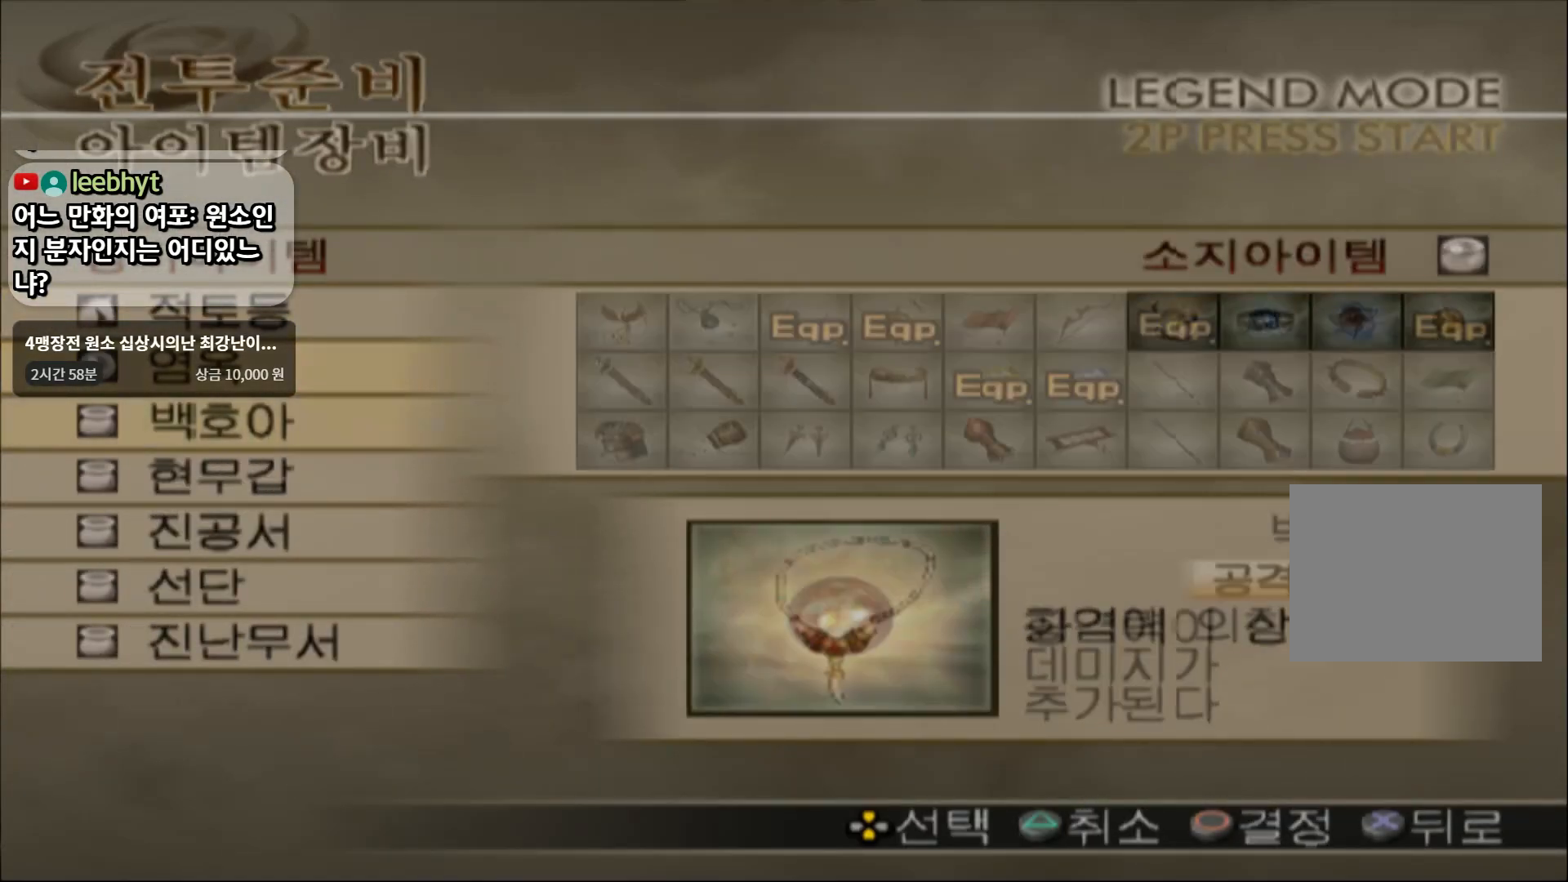
{"buttons": [], "left_stick": "center", "right_stick": "center", "events": [[83, "left_stick", "center"], [167, "left_stick", "down"], [300, "left_stick", "center"], [367, "left_stick", "down"], [500, "left_stick", "center"]]}
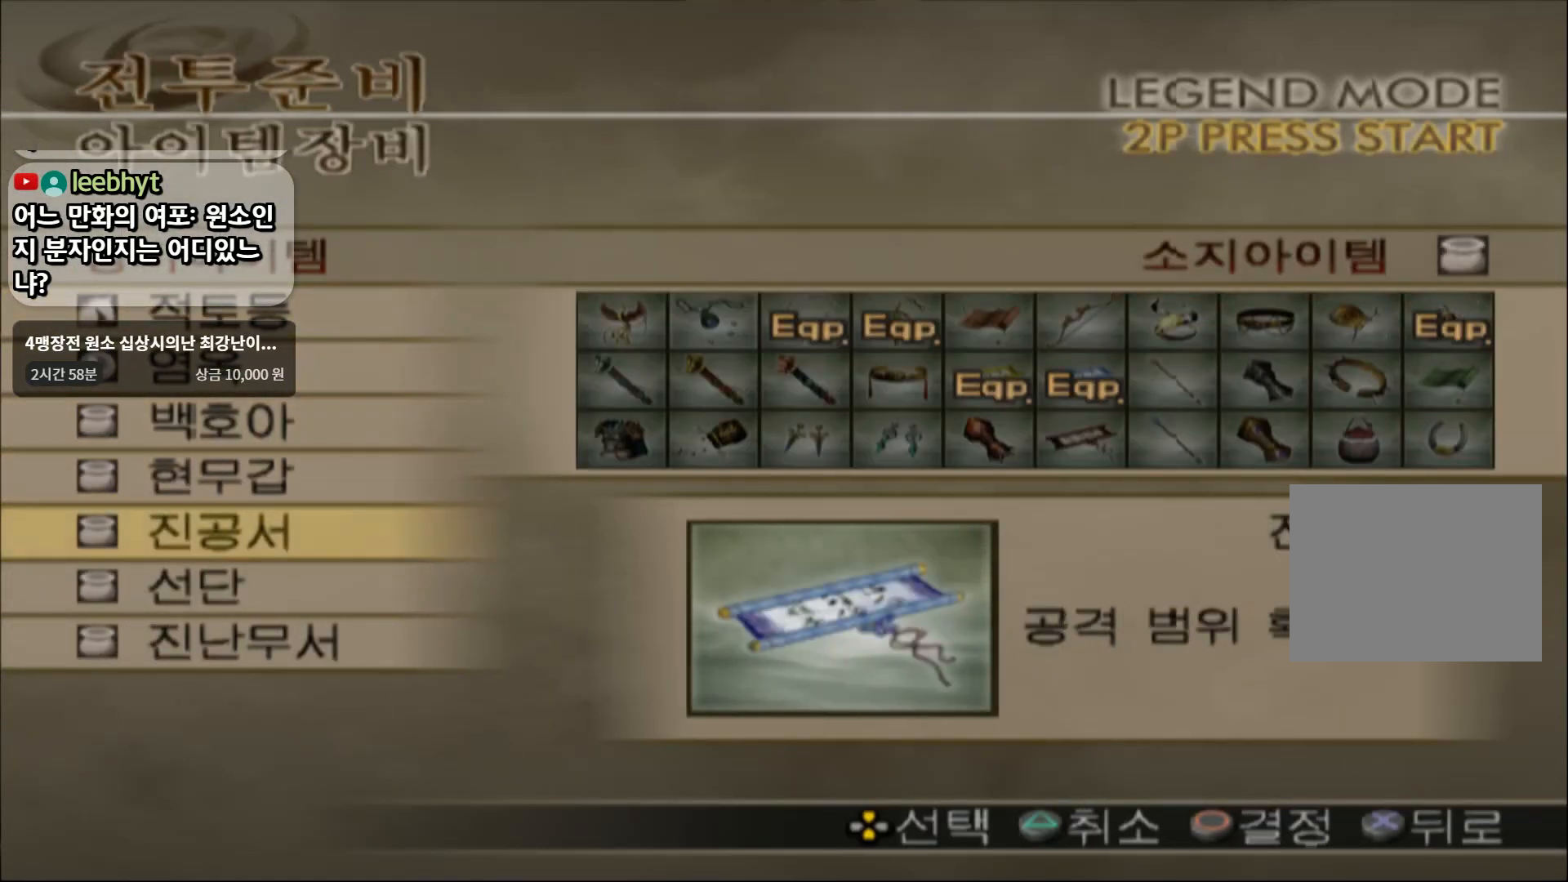
{"buttons": [], "left_stick": "center", "right_stick": "center", "events": [[67, "left_stick", "down"], [201, "left_stick", "center"], [317, "left_stick", "down"], [468, "left_stick", "center"]]}
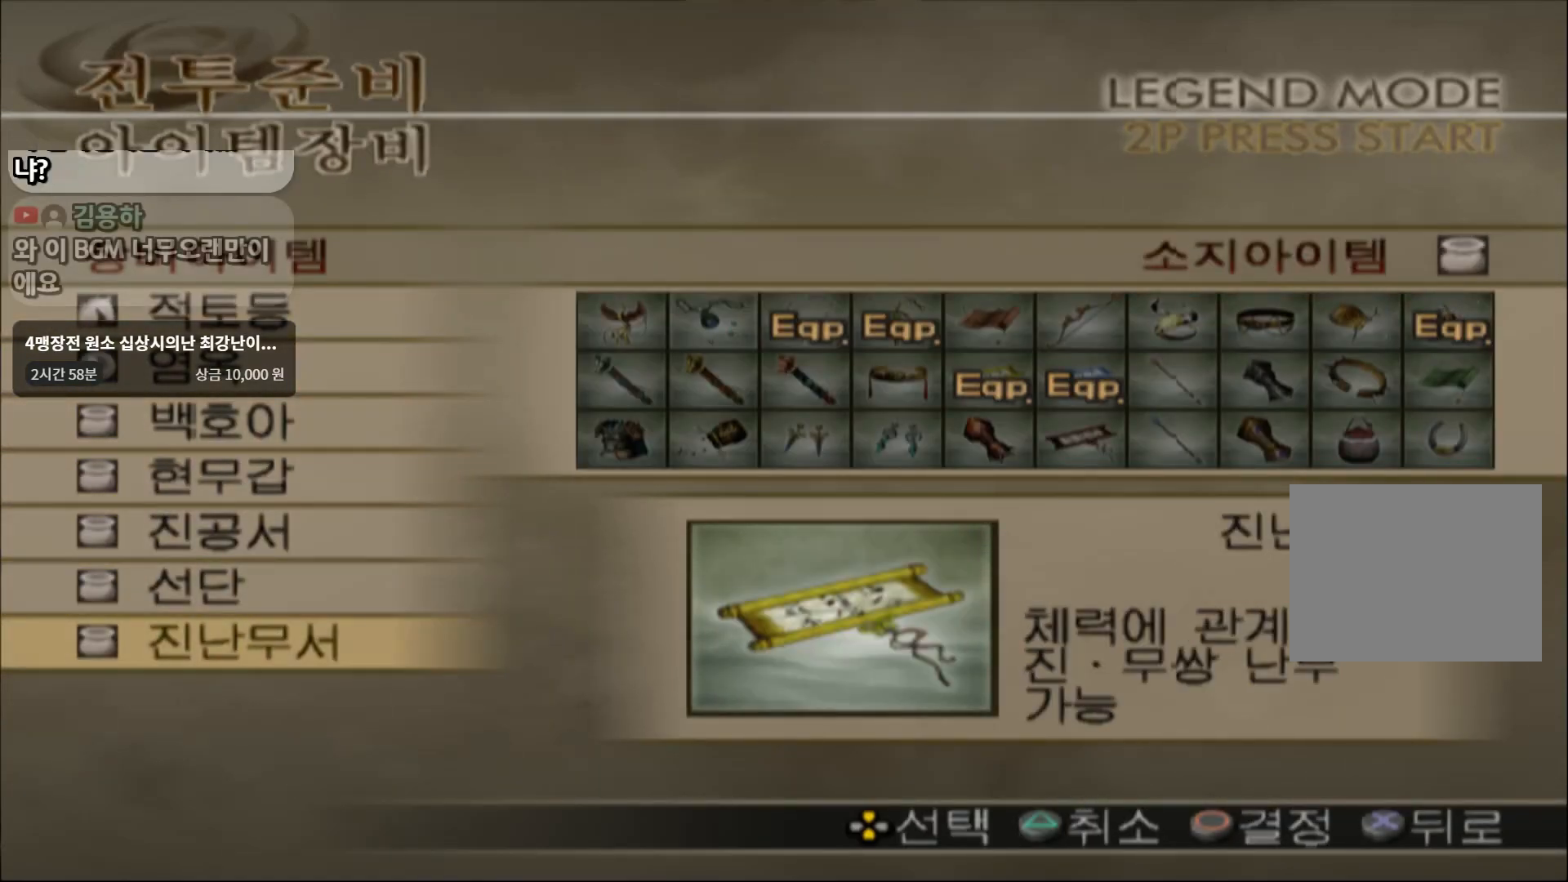
{"buttons": [], "left_stick": "up", "right_stick": "center", "events": [[67, "left_stick", "up"], [217, "left_stick", "center"], [317, "left_stick", "up"], [417, "left_stick", "center"], [467, "left_stick", "up"]]}